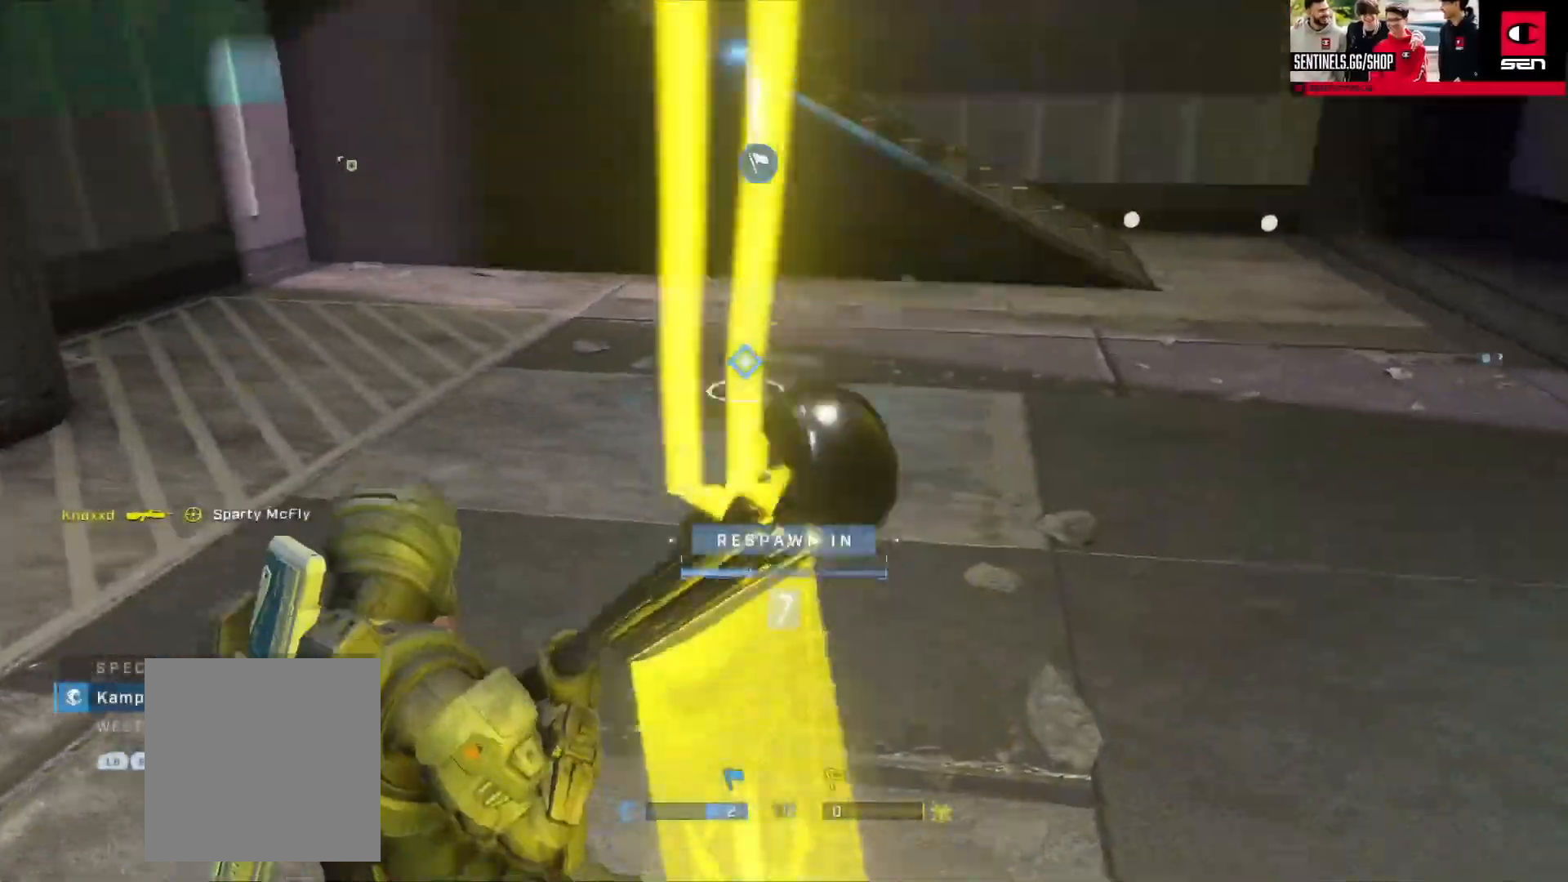
Gameplay with a controller (Xbox layout); each line is a JSON object with the inputs held at the frame after it. "events" lists button and stick changes between this image and that frame as [ms after this image, input, new state], when the widget could be followed in between.
{"buttons": [], "left_stick": "center", "right_stick": "center", "events": []}
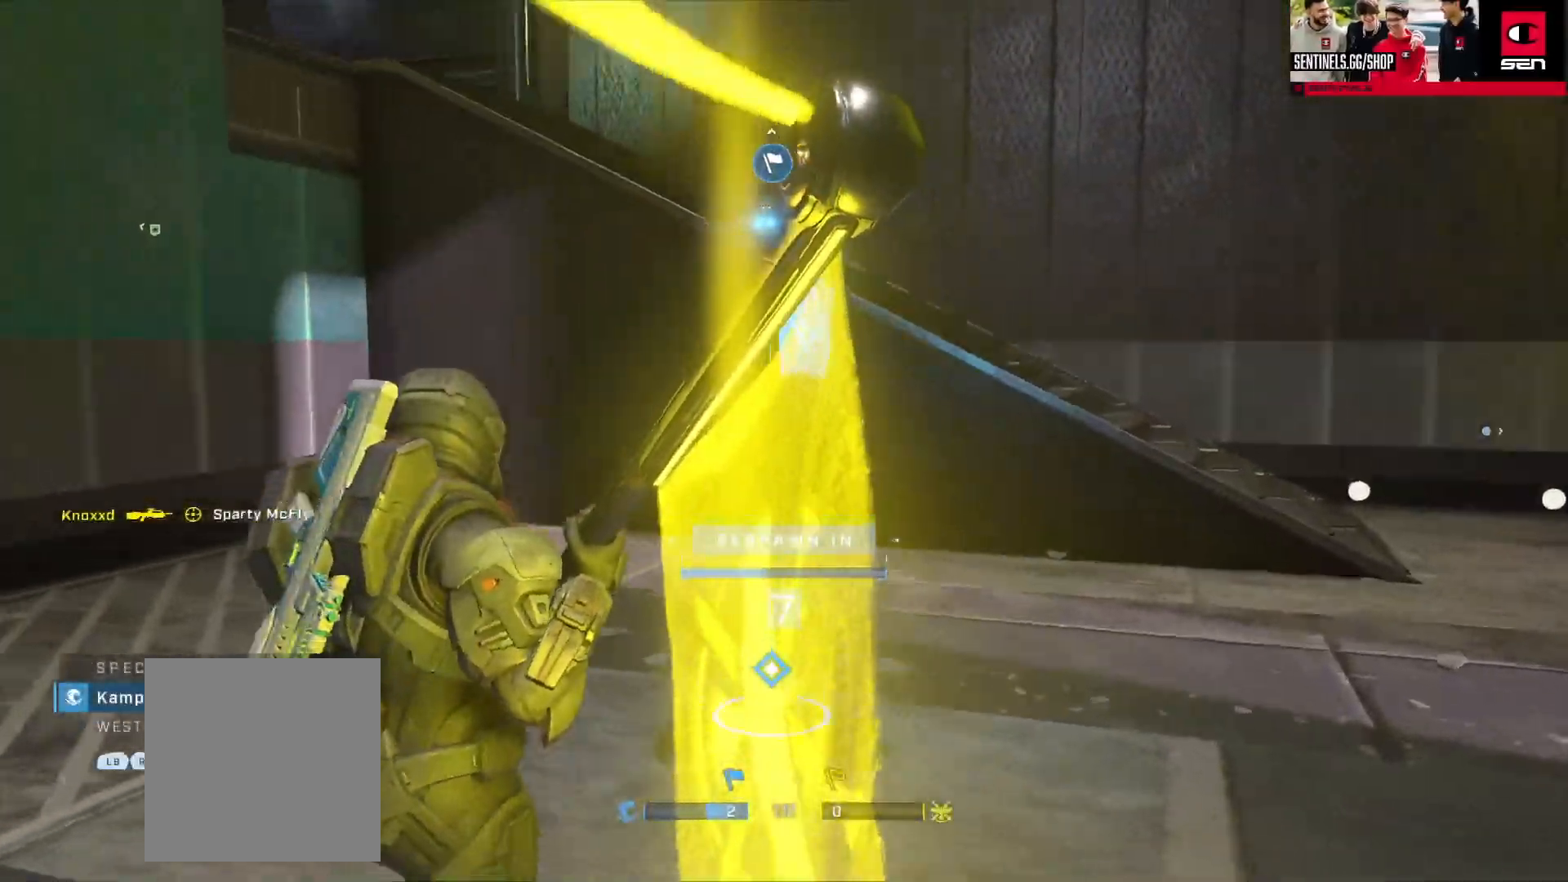
{"buttons": [], "left_stick": "center", "right_stick": "center", "events": []}
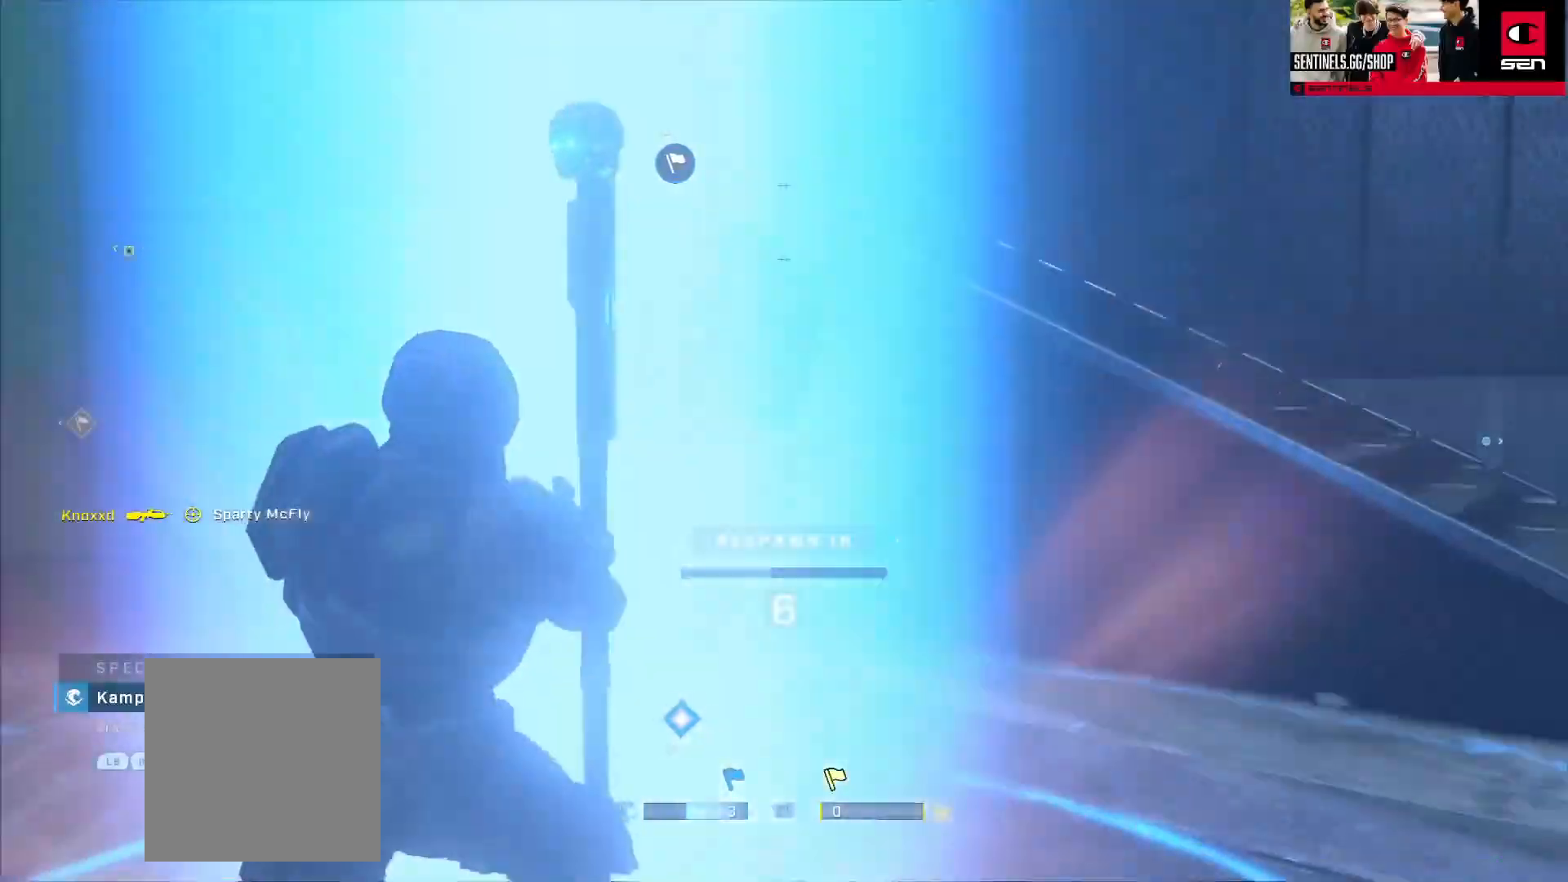
{"buttons": [], "left_stick": "center", "right_stick": "center", "events": []}
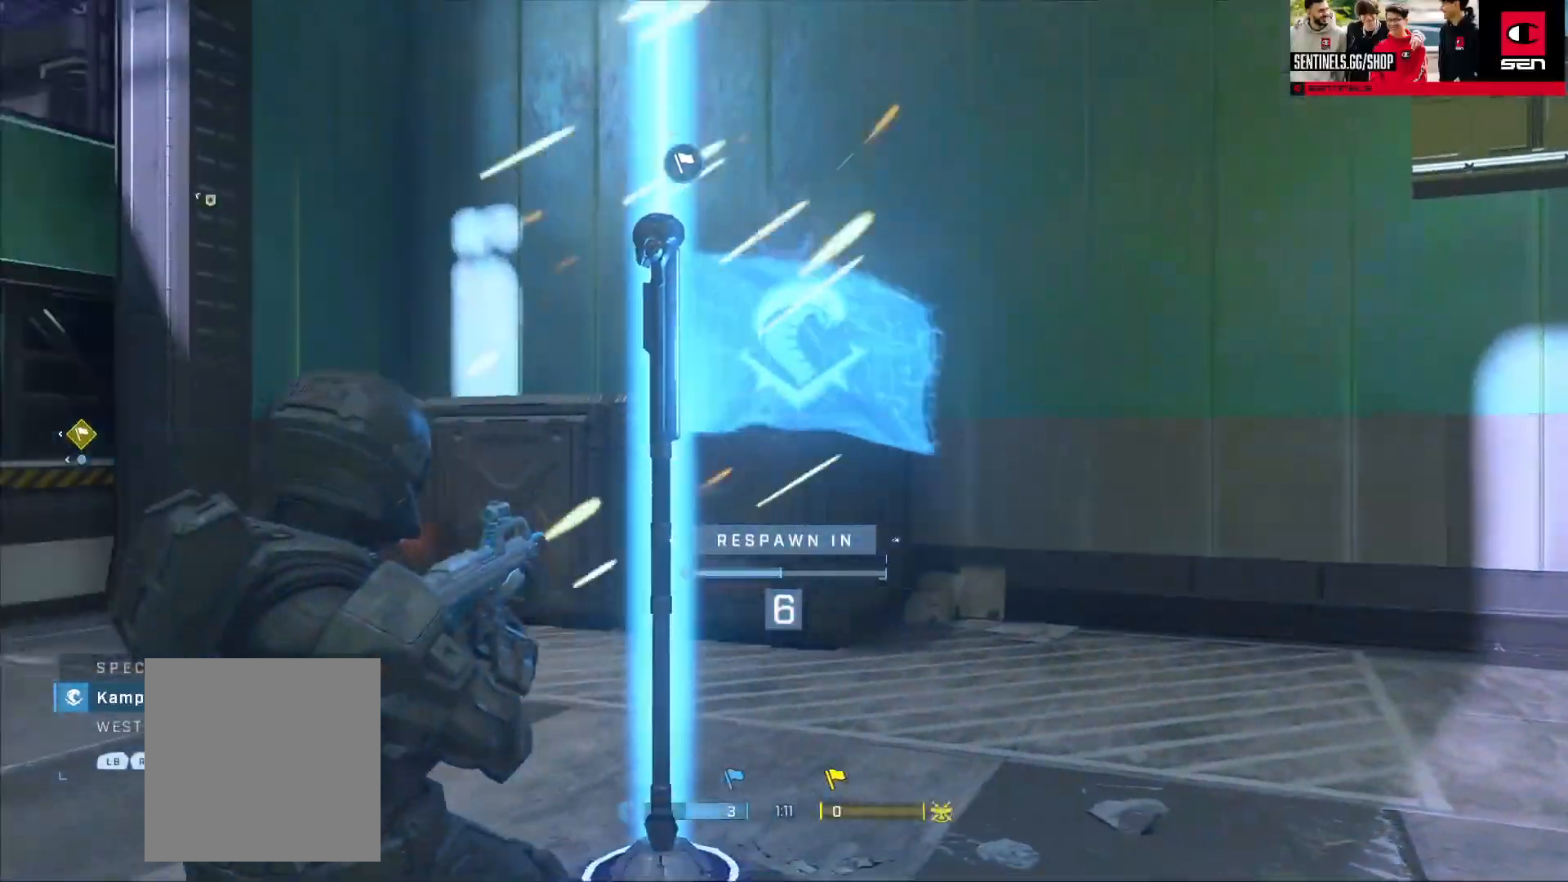
{"buttons": [], "left_stick": "center", "right_stick": "center", "events": []}
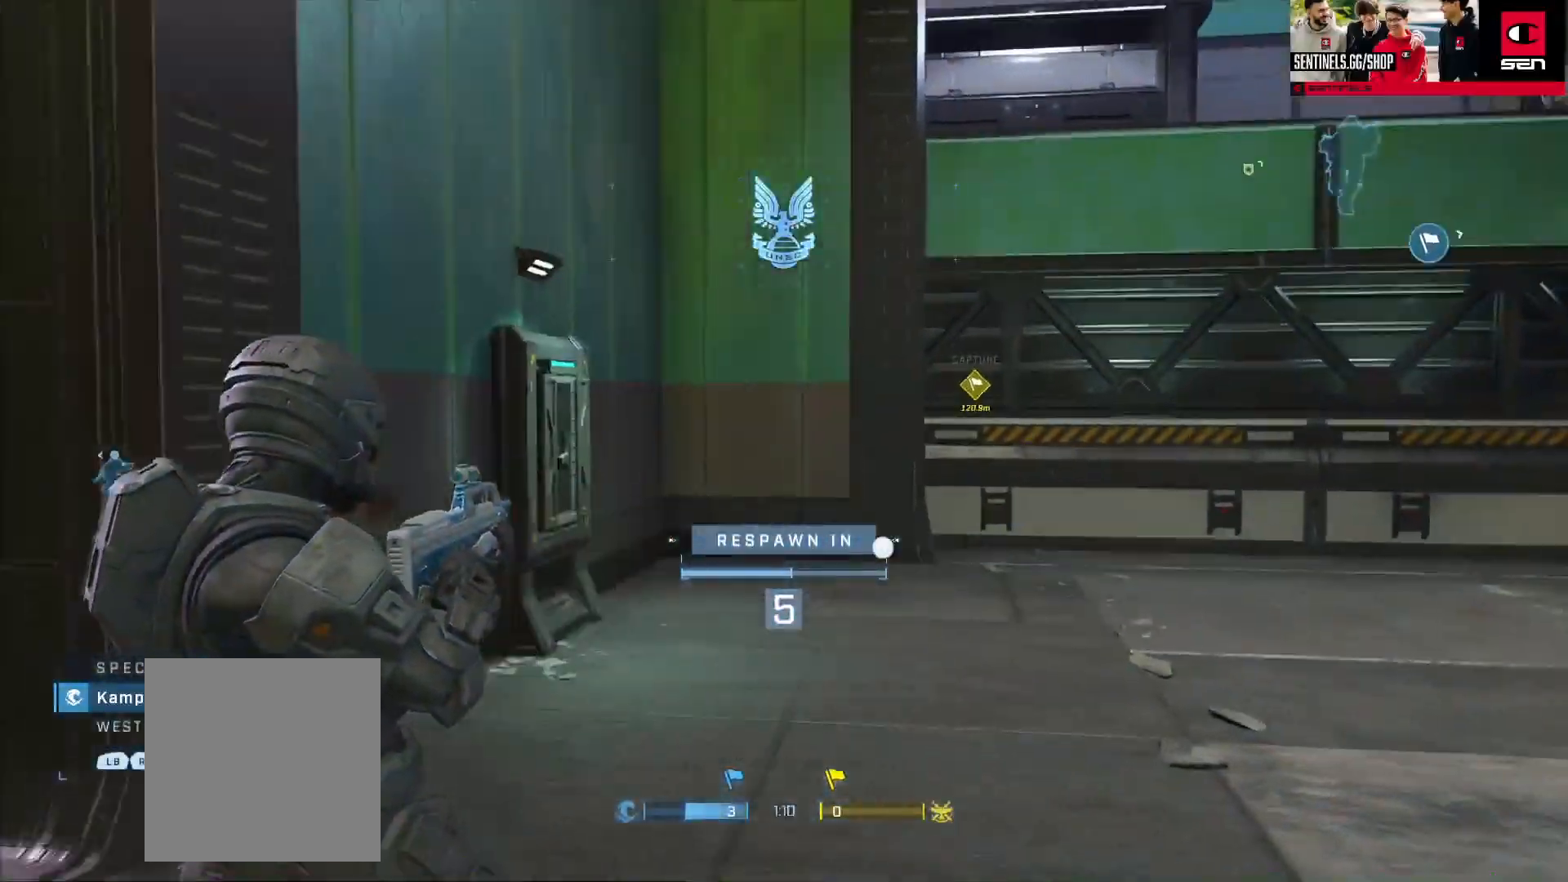
{"buttons": [], "left_stick": "center", "right_stick": "center", "events": []}
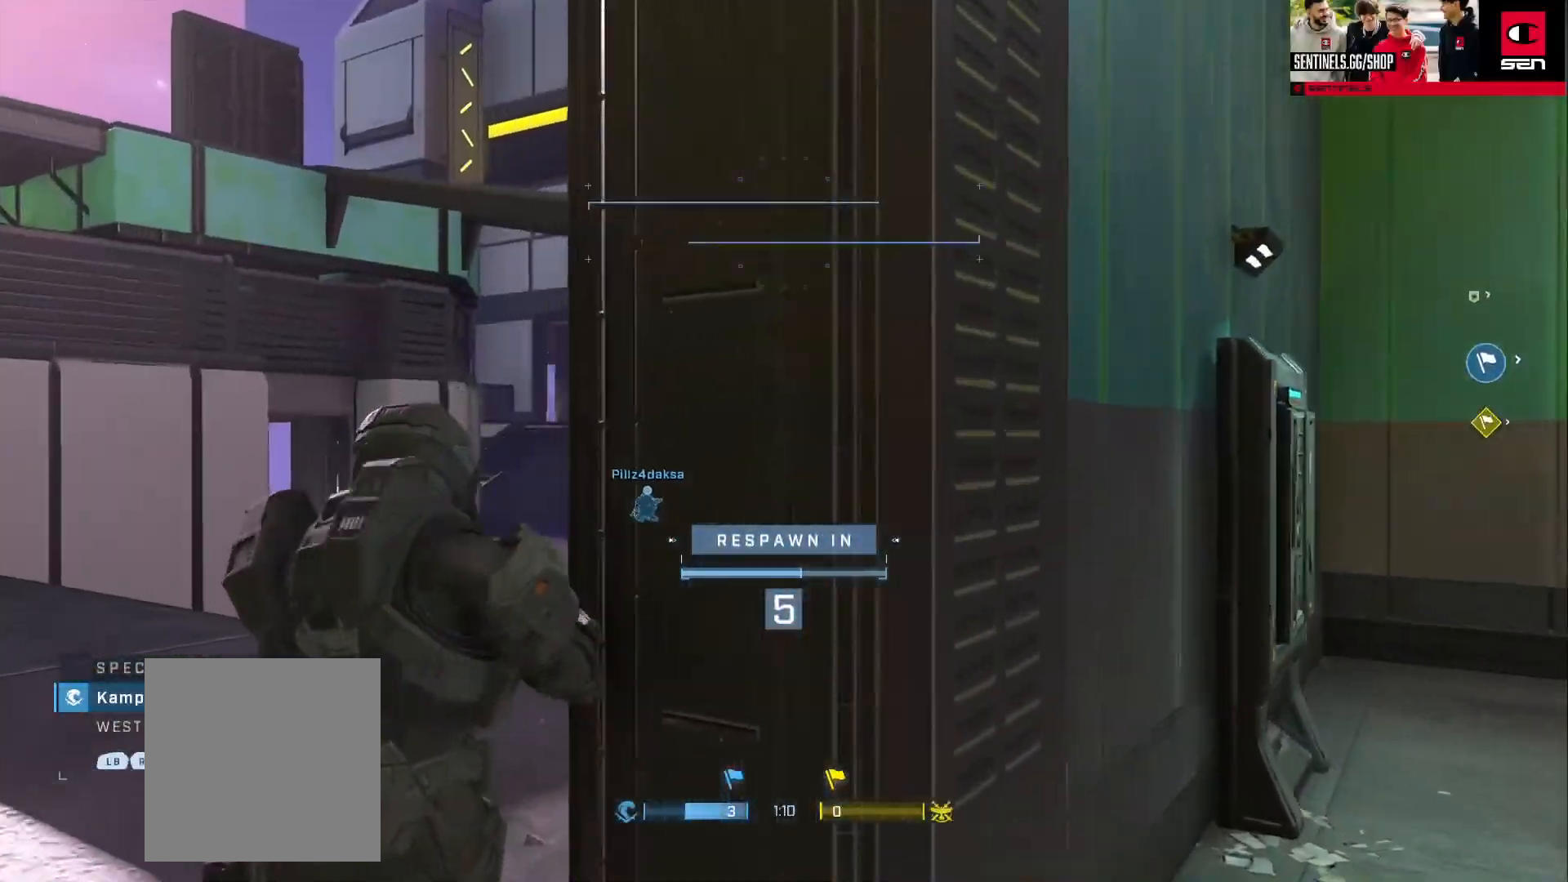
{"buttons": [], "left_stick": "center", "right_stick": "center", "events": []}
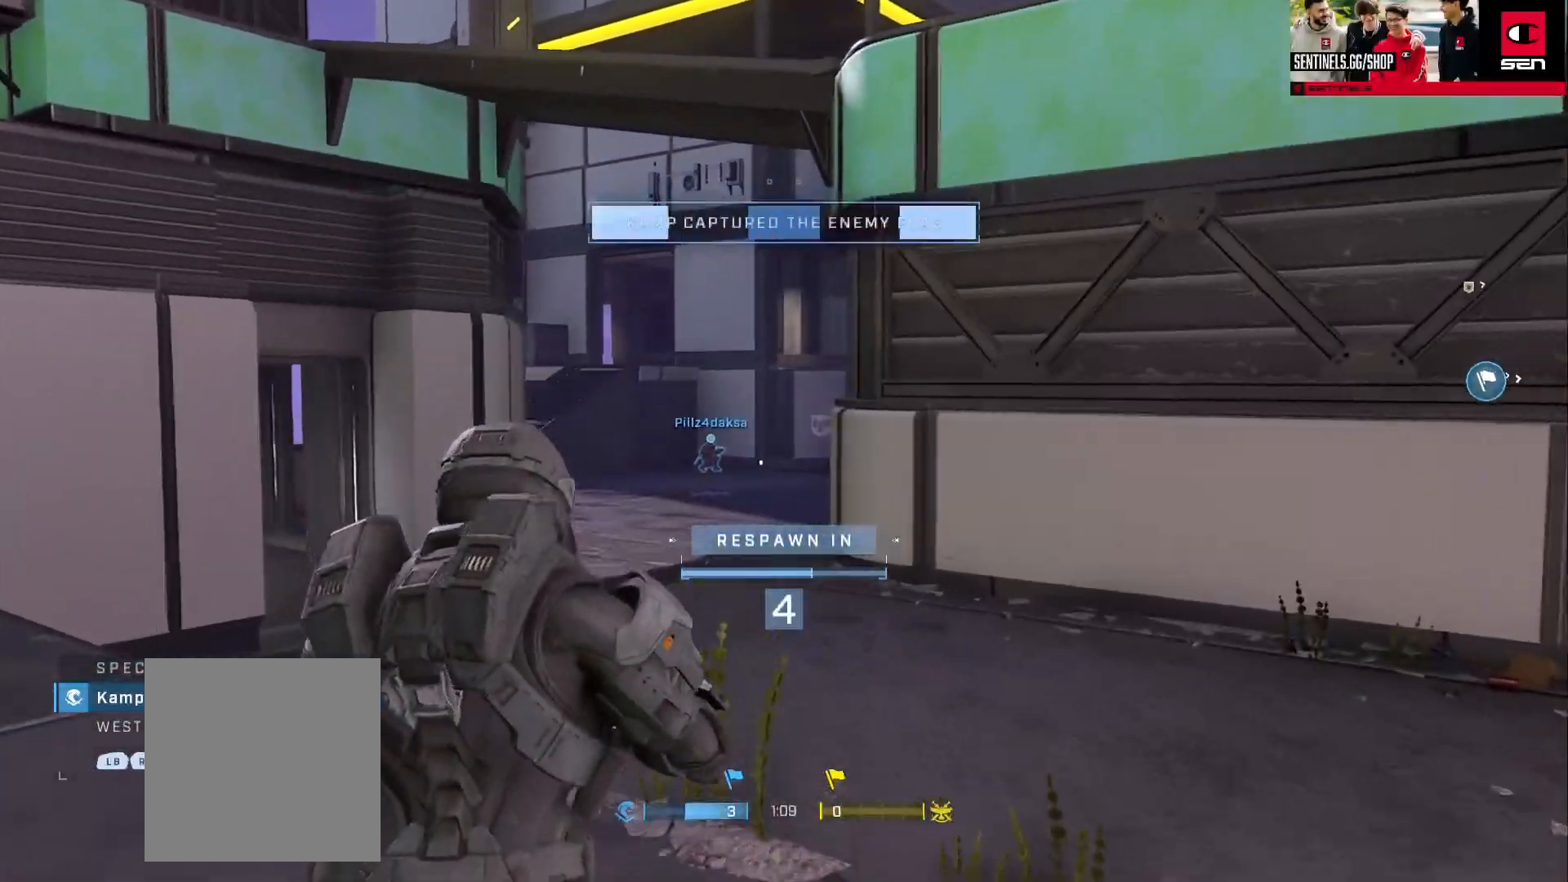
{"buttons": ["SELECT"], "left_stick": "center", "right_stick": "center", "events": [[150, "SELECT", "down"]]}
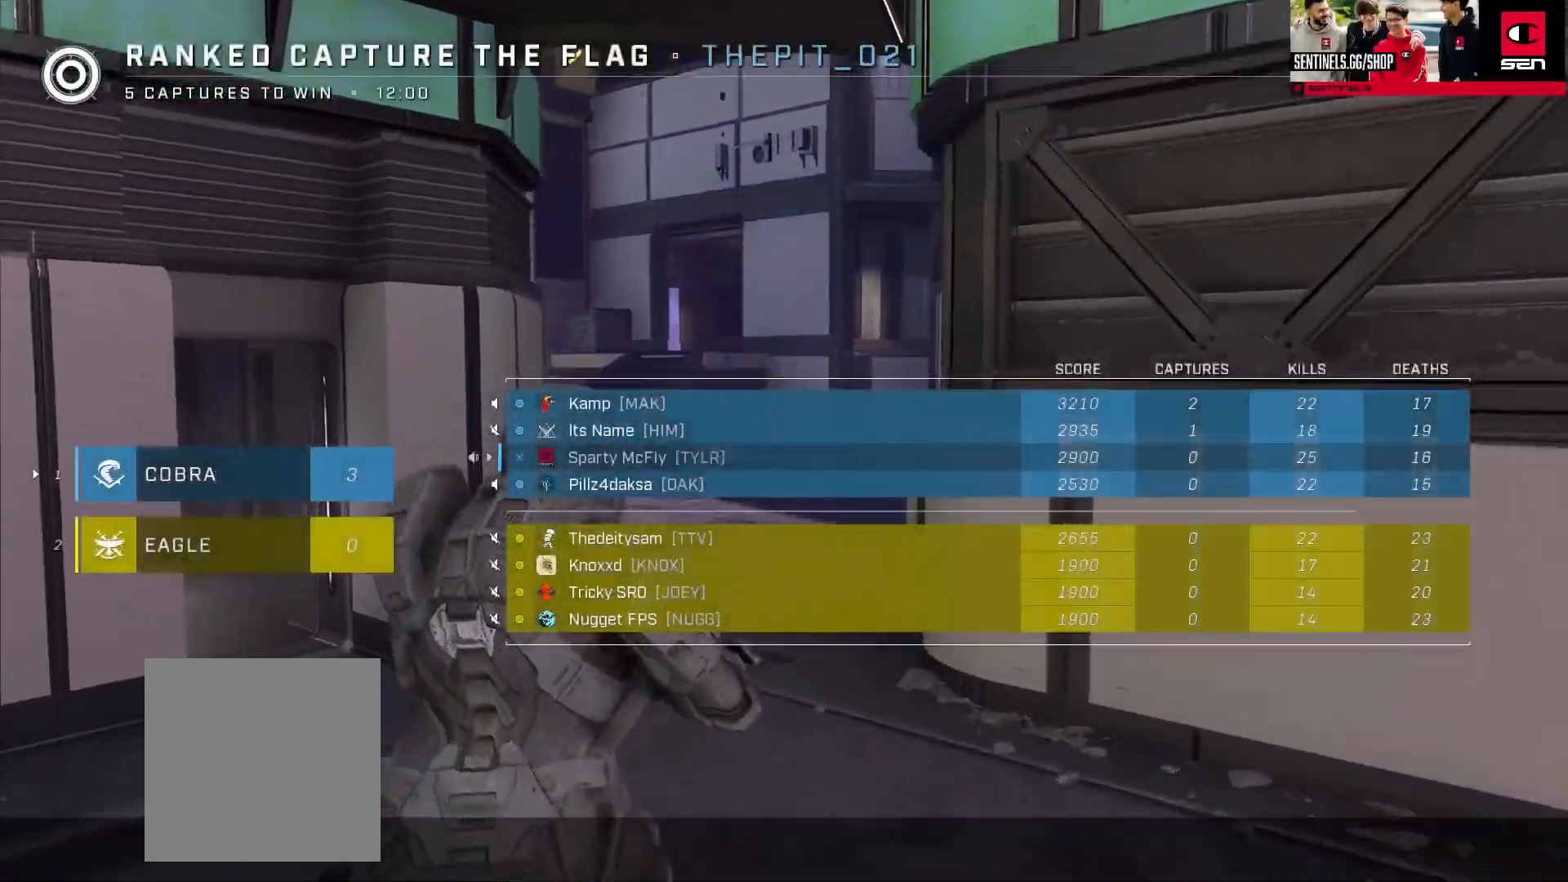
{"buttons": ["SELECT"], "left_stick": "center", "right_stick": "center", "events": []}
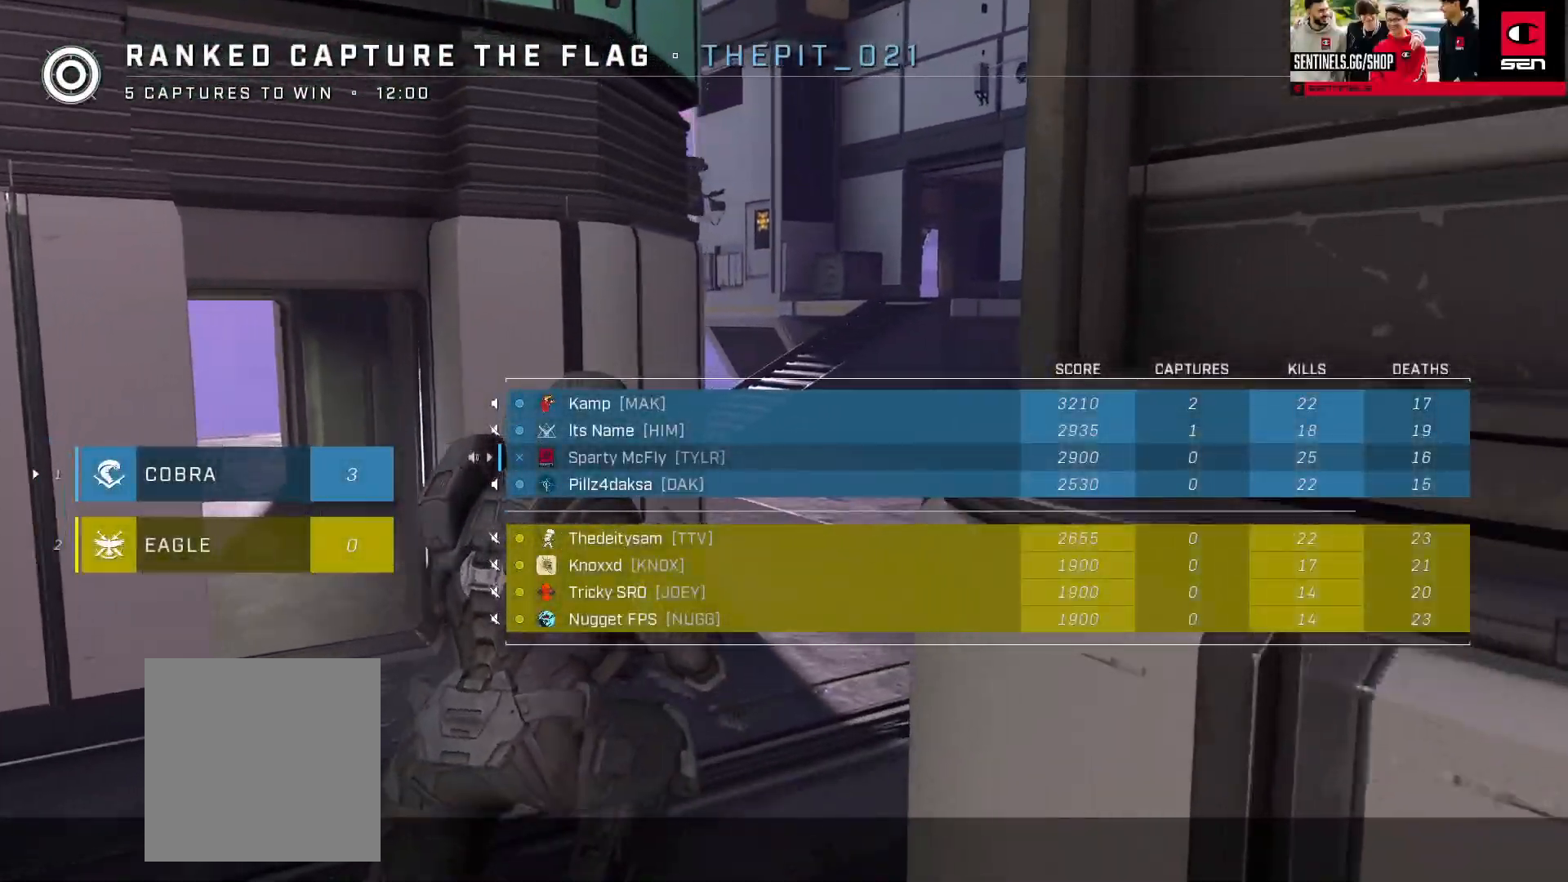
{"buttons": [], "left_stick": "center", "right_stick": "center", "events": [[134, "SELECT", "up"], [301, "R1", "down"], [417, "R1", "up"]]}
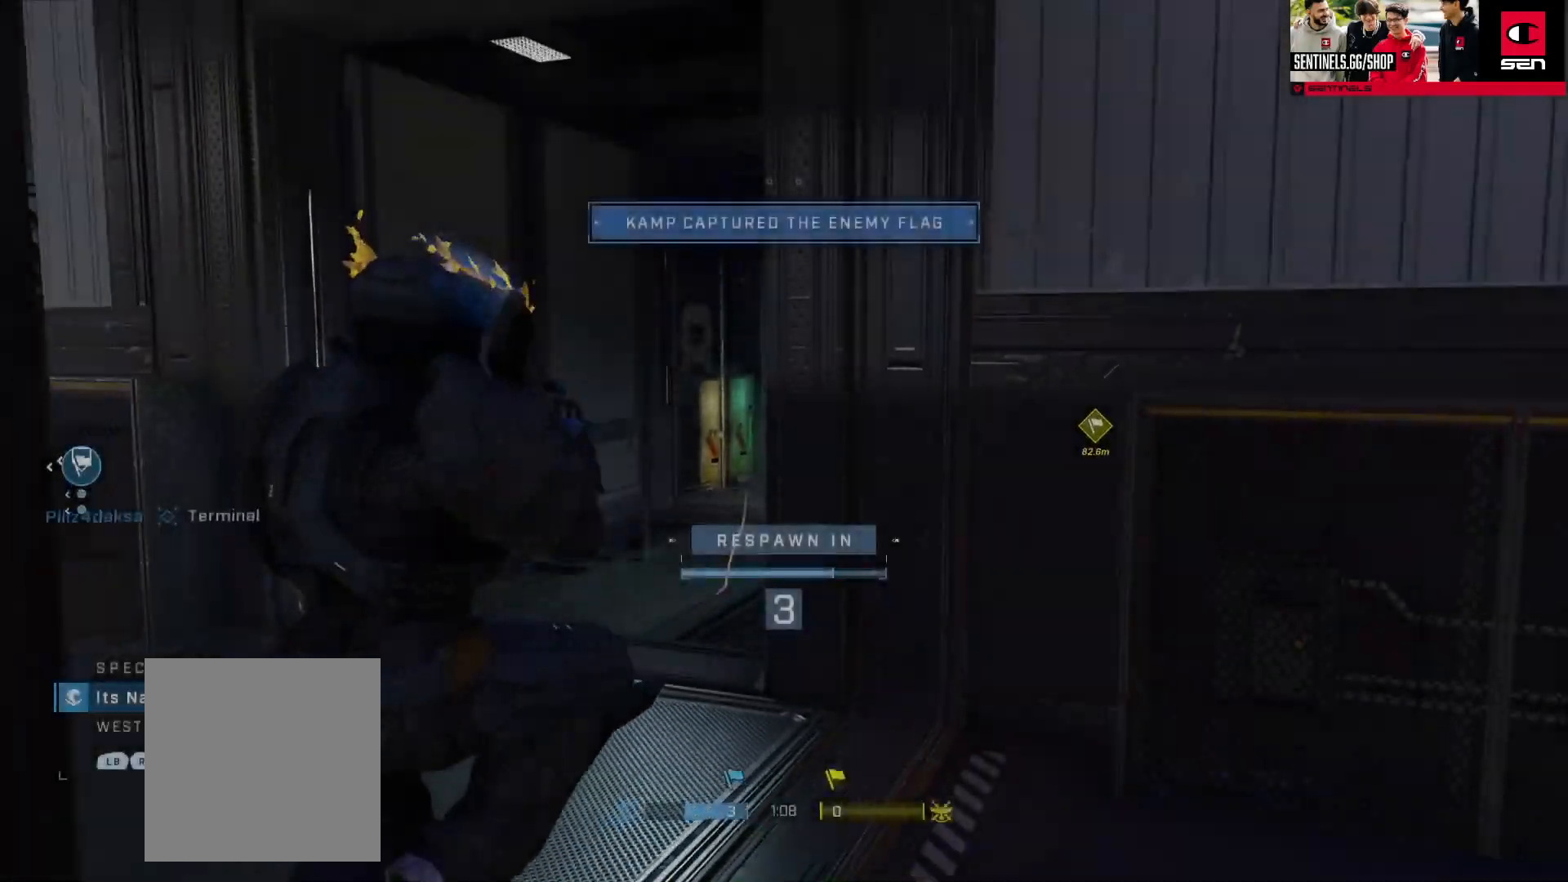
{"buttons": [], "left_stick": "up", "right_stick": "center", "events": [[317, "left_stick", "up"]]}
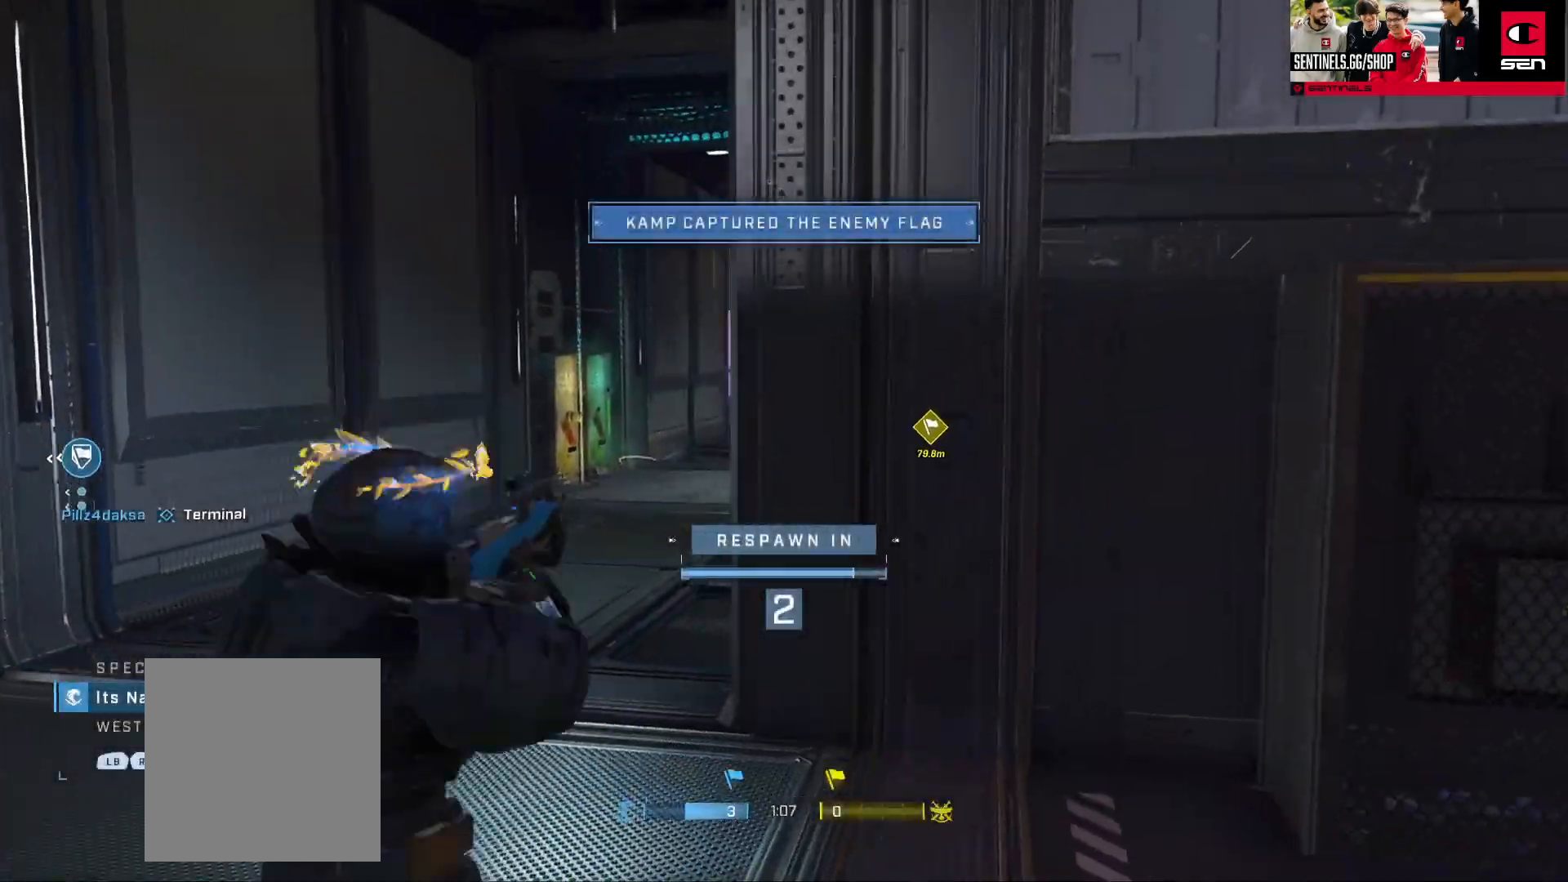
{"buttons": ["L1"], "left_stick": "up", "right_stick": "center", "events": [[467, "L1", "down"]]}
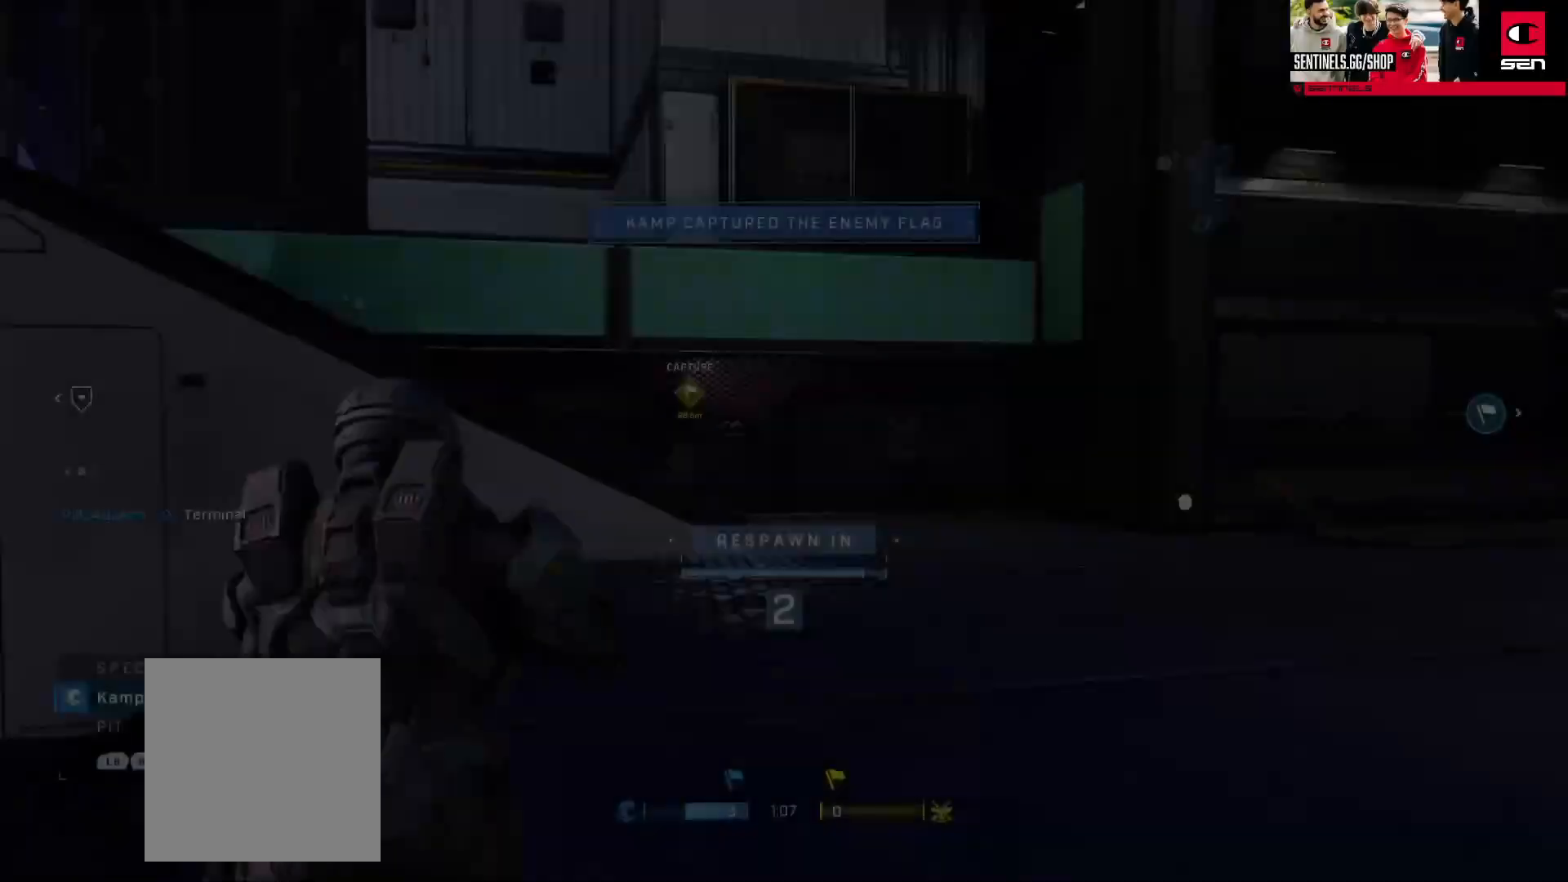
{"buttons": [], "left_stick": "up", "right_stick": "center", "events": [[50, "L1", "up"], [417, "A", "down"], [500, "A", "up"]]}
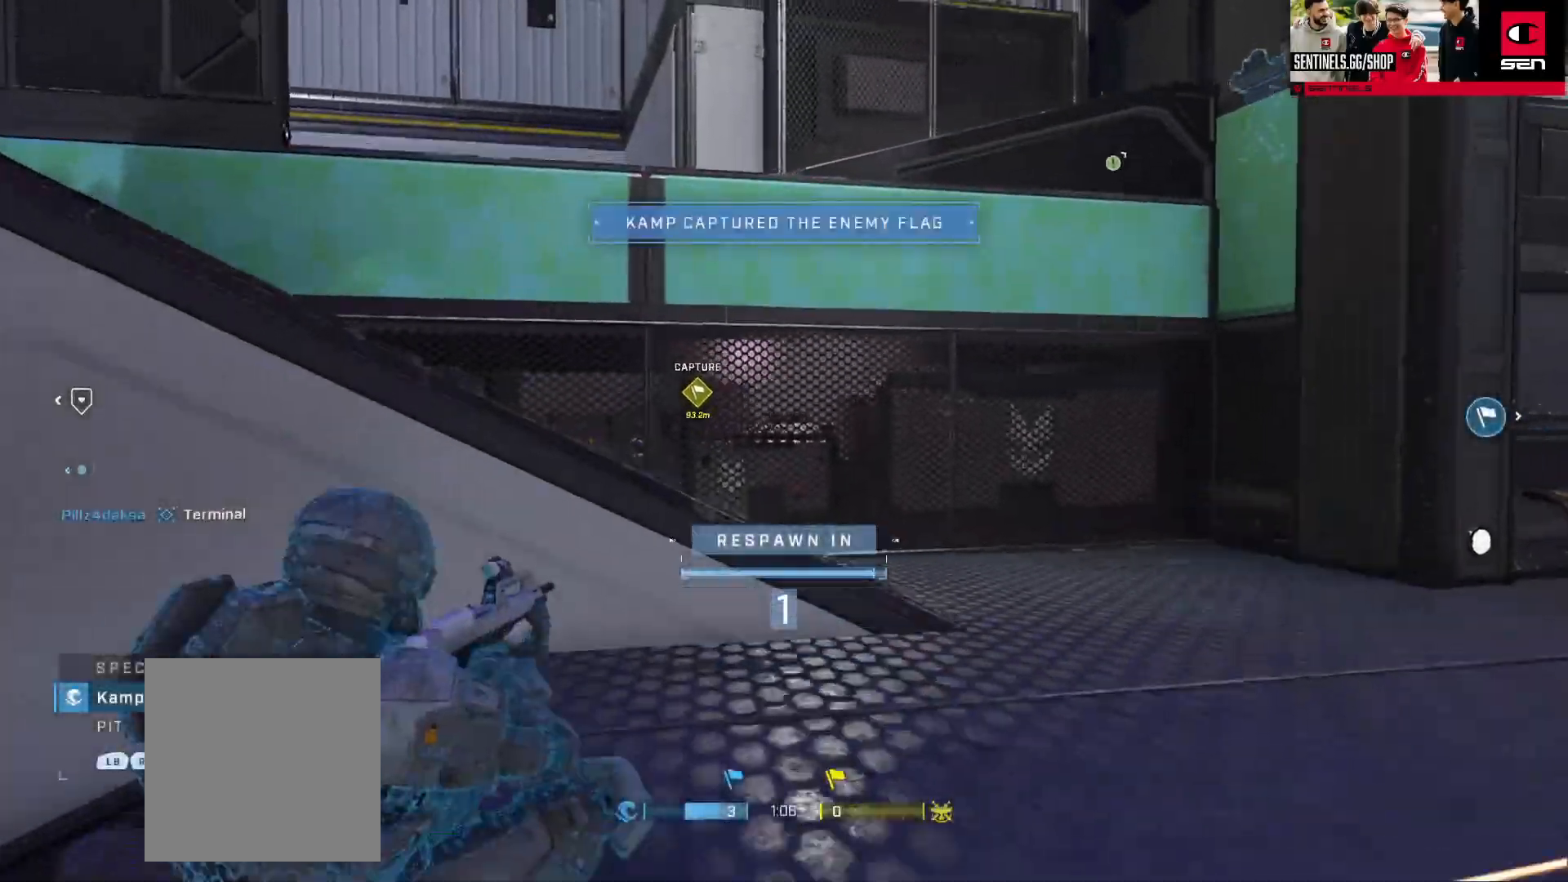
{"buttons": [], "left_stick": "up", "right_stick": "center", "events": [[67, "A", "down"], [167, "A", "up"], [234, "A", "down"], [301, "A", "up"], [384, "A", "down"], [451, "A", "up"]]}
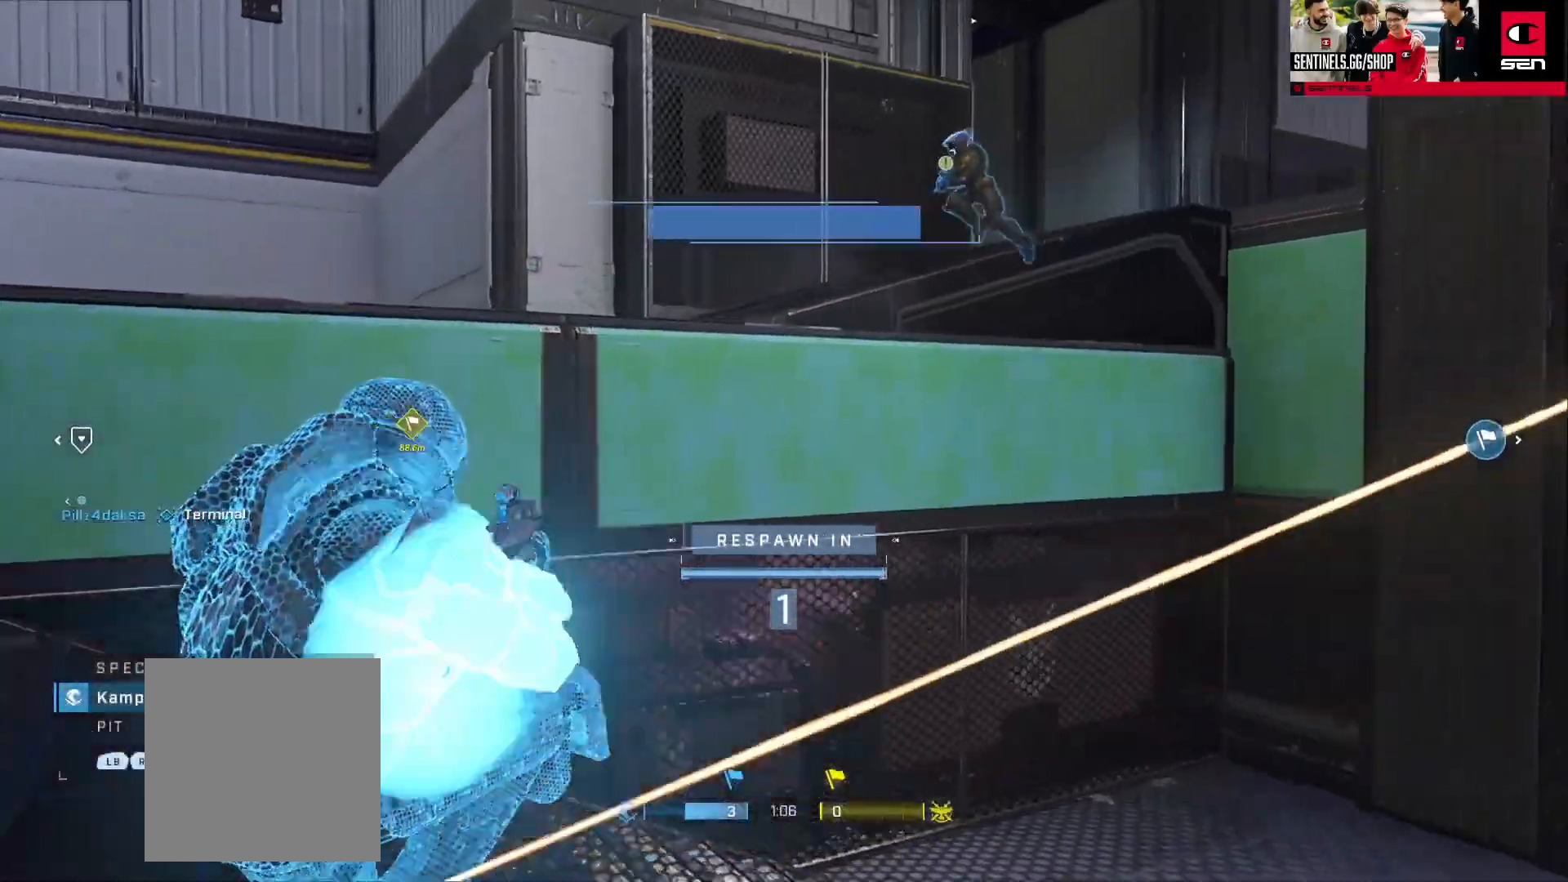
{"buttons": [], "left_stick": "up-left", "right_stick": "left", "events": [[33, "A", "down"], [100, "A", "up"], [200, "A", "down"], [267, "A", "up"], [350, "right_stick", "left"], [367, "A", "down"], [434, "A", "up"], [484, "left_stick", "up-left"]]}
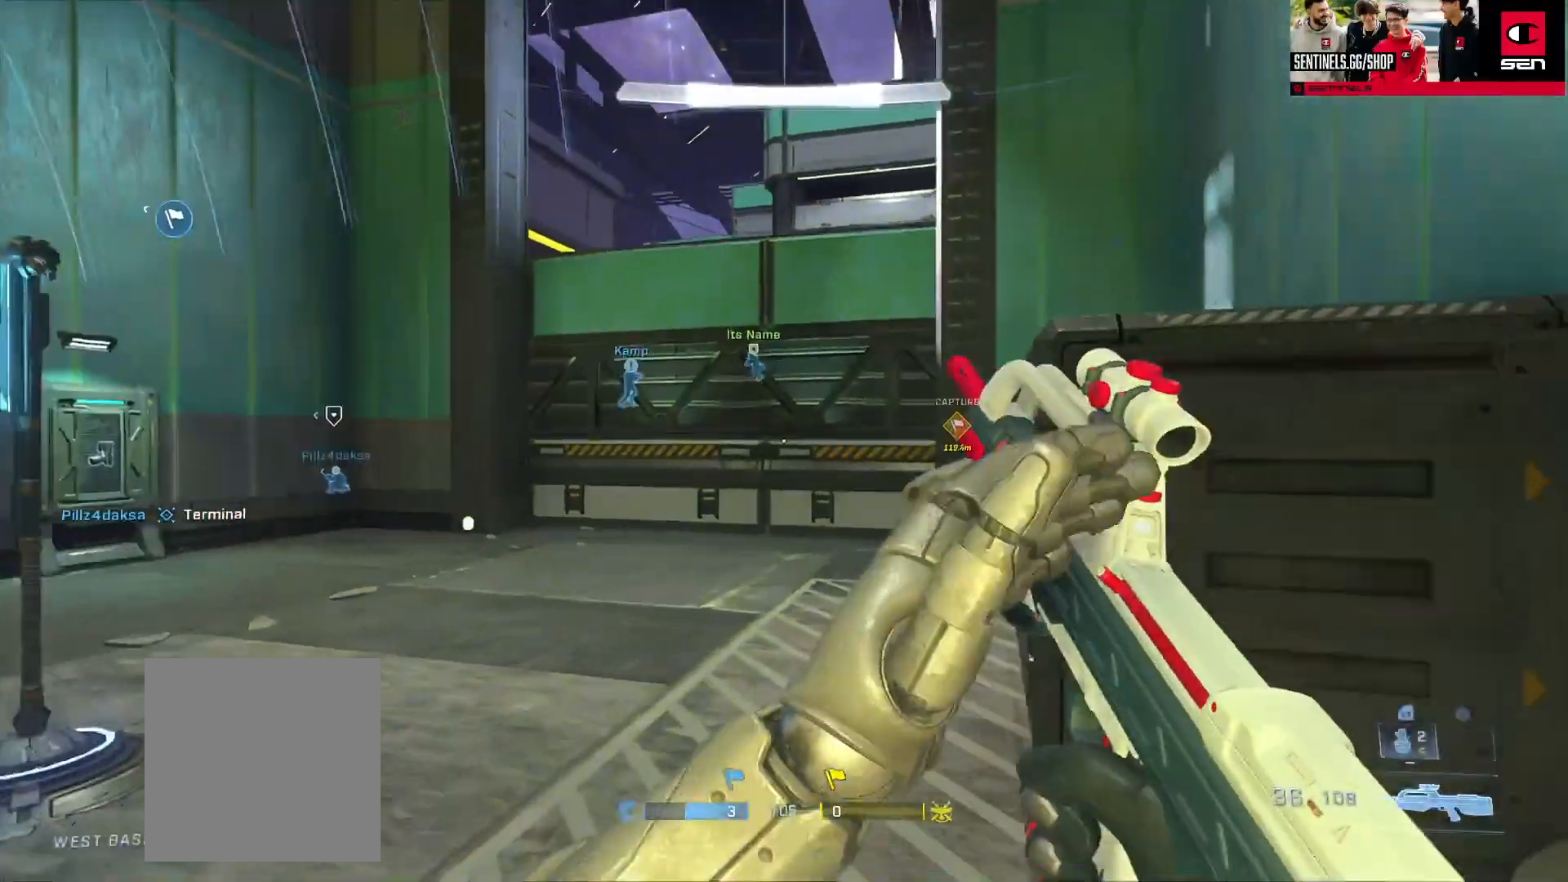
{"buttons": [], "left_stick": "up", "right_stick": "center", "events": [[301, "right_stick", "center"], [317, "left_stick", "up"]]}
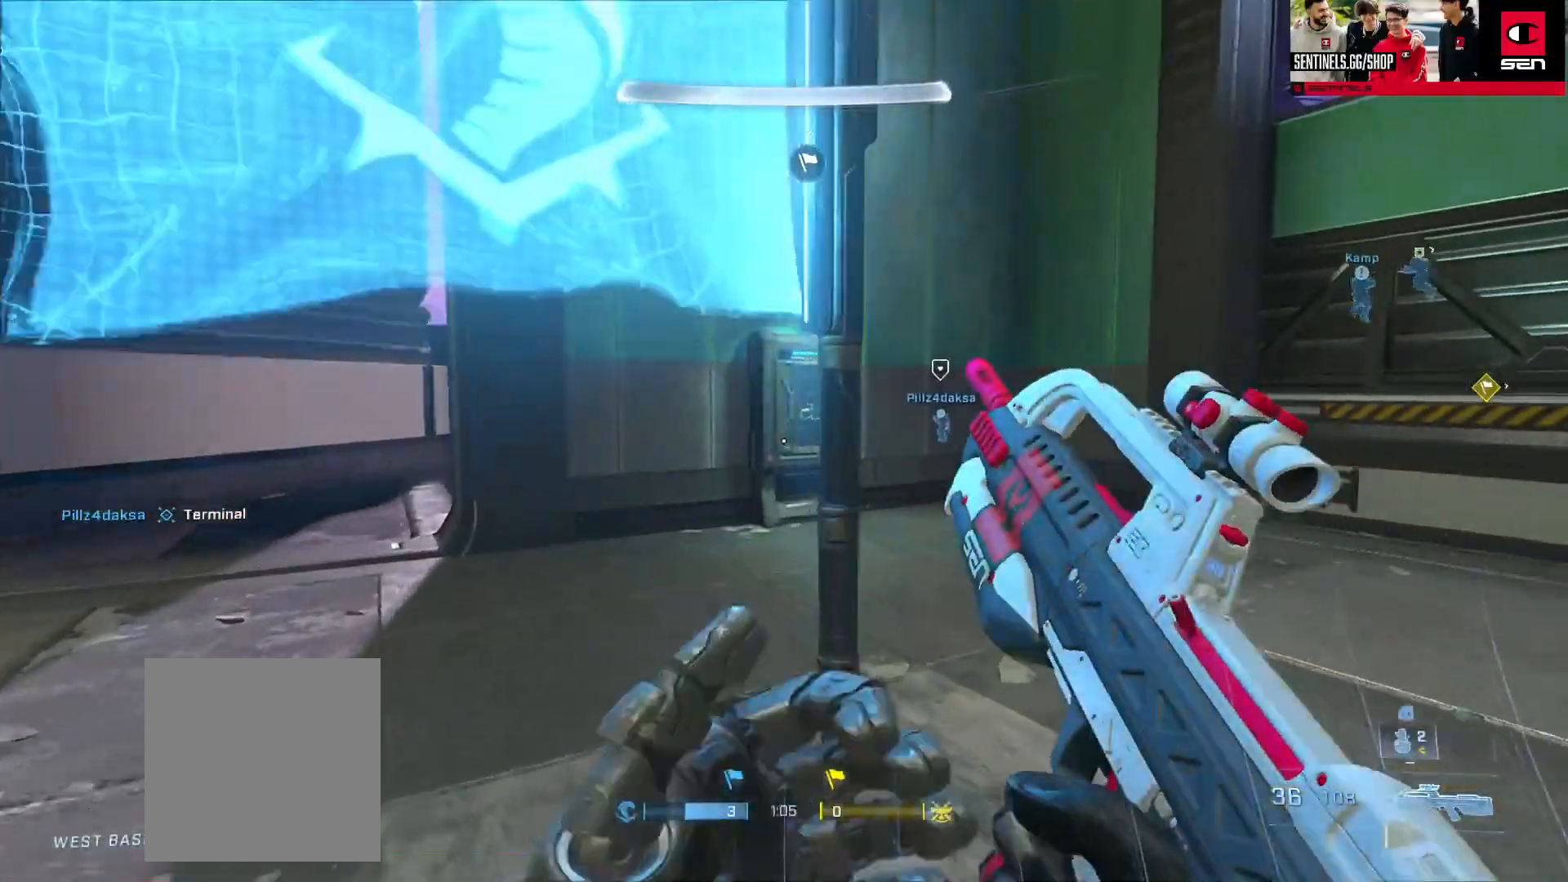
{"buttons": [], "left_stick": "up", "right_stick": "center", "events": [[83, "Y", "down"], [167, "Y", "up"], [167, "right_stick", "right"], [350, "right_stick", "center"], [367, "A", "down"], [417, "A", "up"]]}
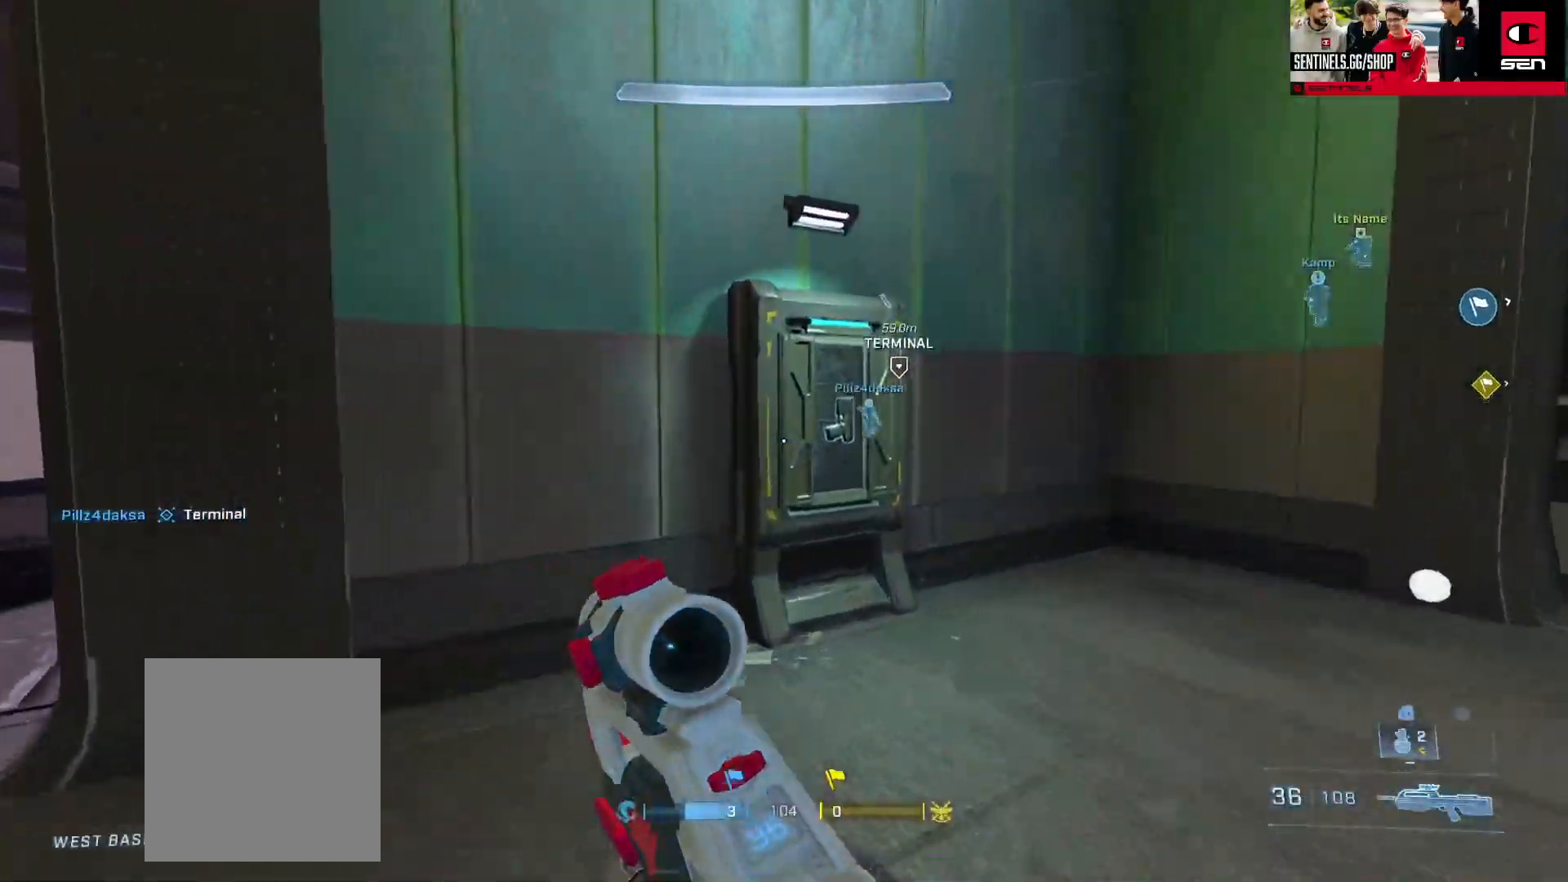
{"buttons": ["B"], "left_stick": "up-left", "right_stick": "left", "events": [[67, "B", "down"], [200, "right_stick", "left"], [334, "left_stick", "center"], [384, "left_stick", "down-left"], [484, "left_stick", "up-left"]]}
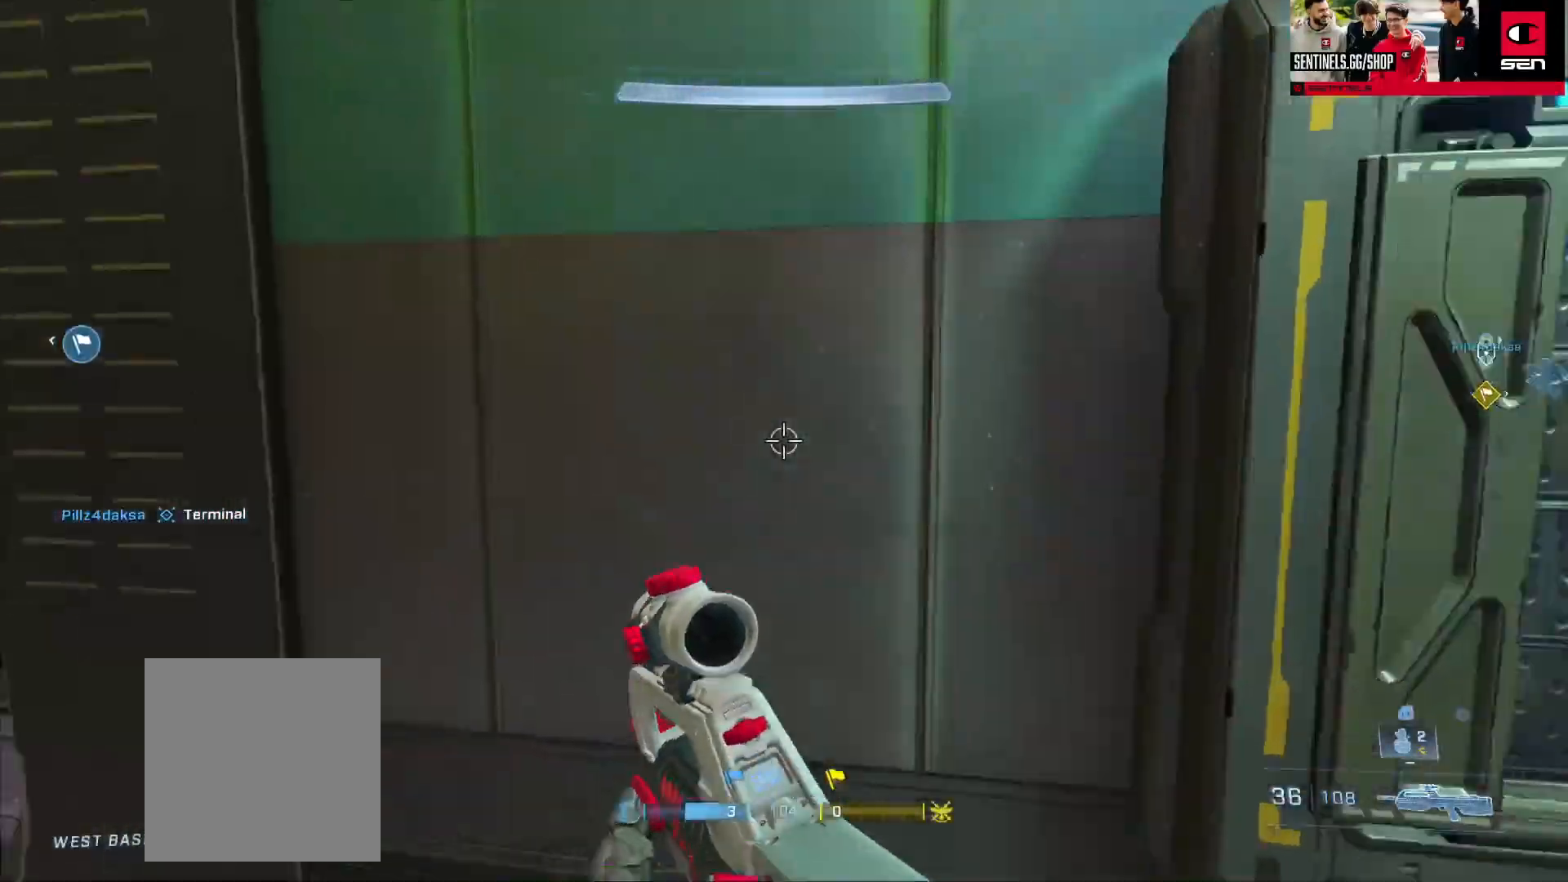
{"buttons": ["B"], "left_stick": "right", "right_stick": "right", "events": [[50, "B", "up"], [183, "right_stick", "center"], [233, "right_stick", "right"], [333, "left_stick", "right"], [450, "B", "down"]]}
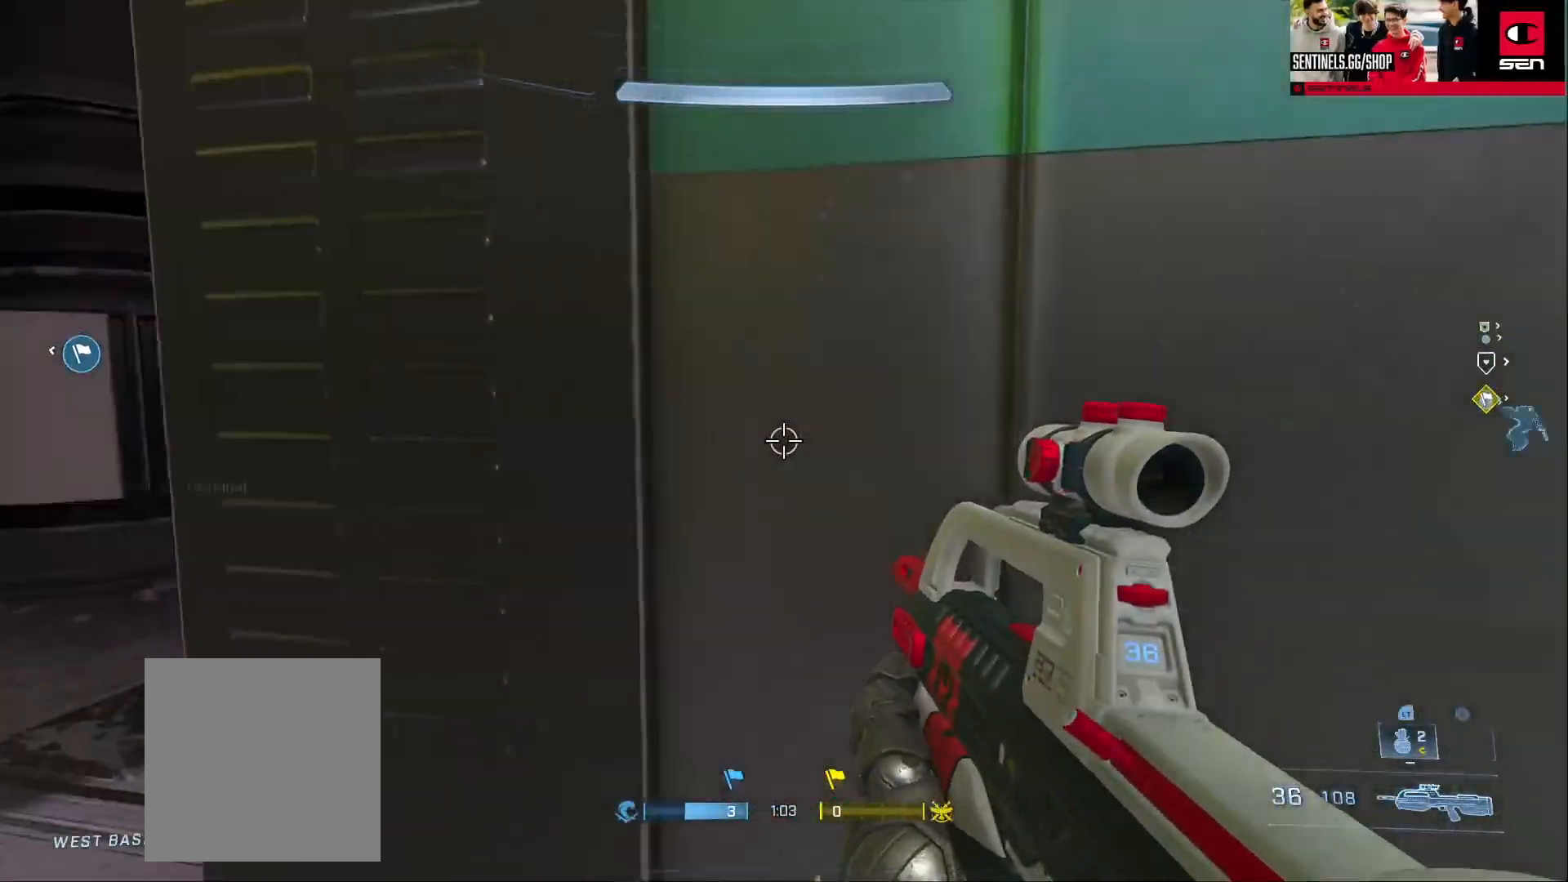
{"buttons": [], "left_stick": "up-left", "right_stick": "left", "events": [[50, "right_stick", "left"], [317, "left_stick", "up-left"], [334, "B", "up"], [467, "Y", "down"], [501, "Y", "up"]]}
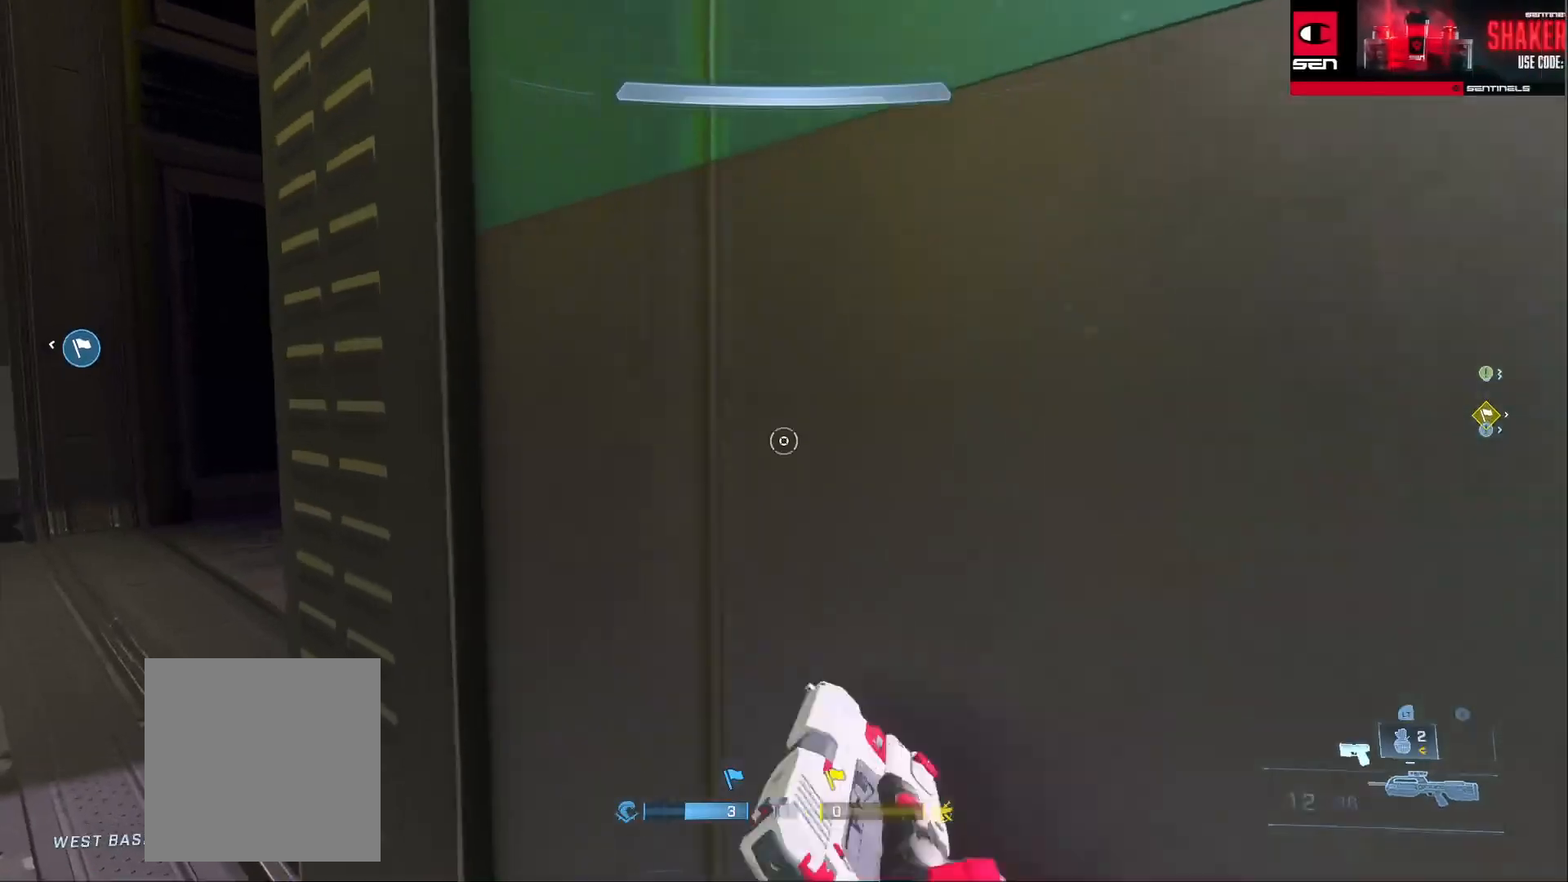
{"buttons": [], "left_stick": "up-left", "right_stick": "right", "events": [[100, "right_stick", "right"], [200, "left_stick", "left"], [467, "left_stick", "up-left"]]}
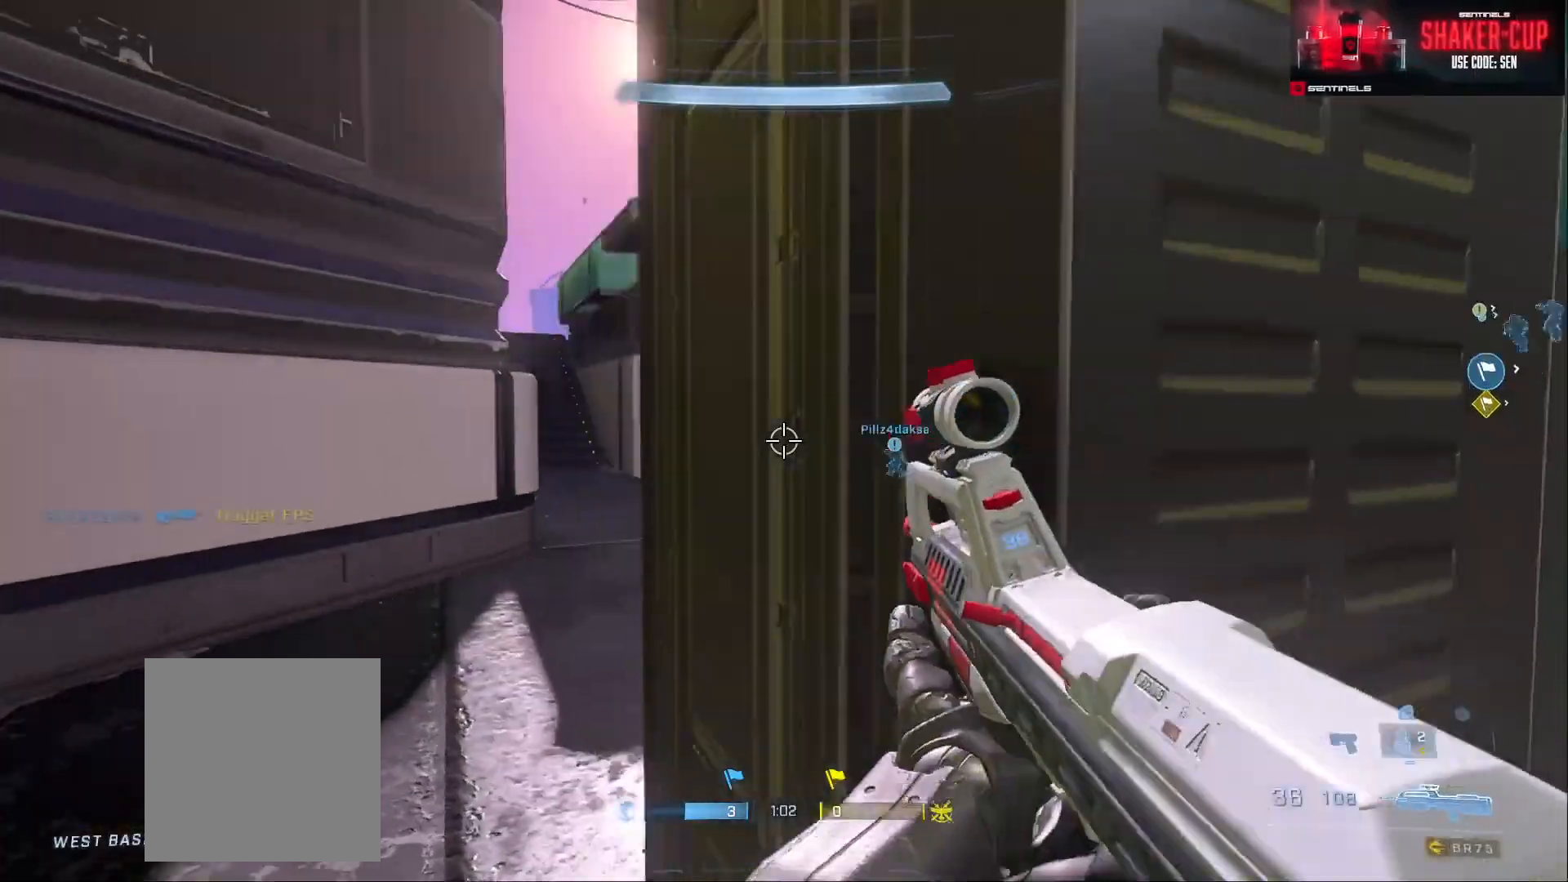
{"buttons": [], "left_stick": "up-left", "right_stick": "up-right", "events": [[17, "right_stick", "center"], [84, "right_stick", "right"], [234, "left_stick", "up"], [467, "left_stick", "up-left"], [467, "right_stick", "up-right"]]}
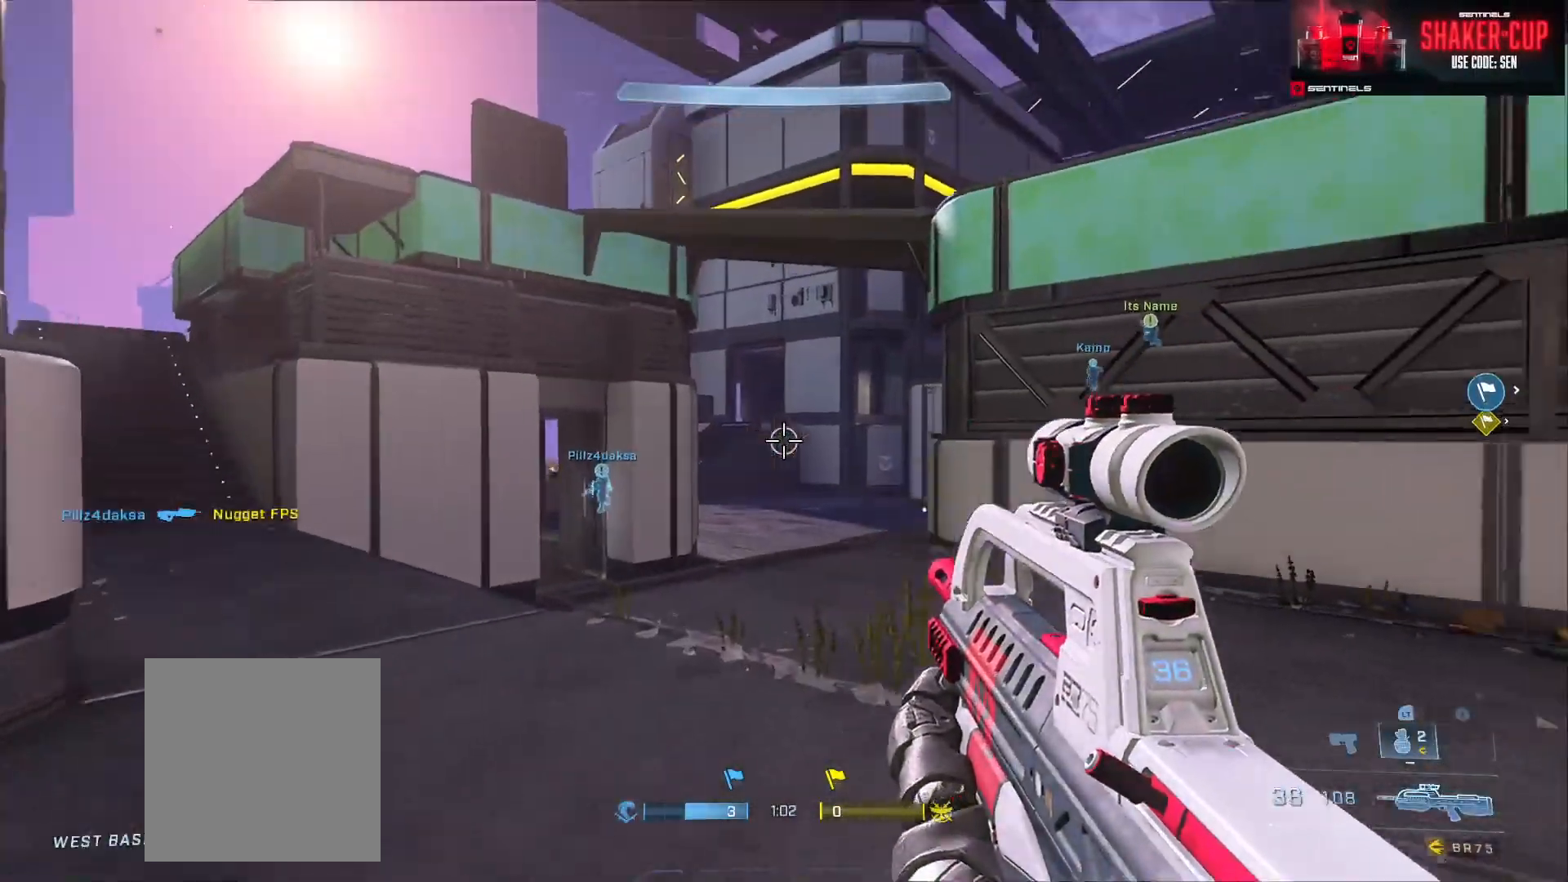
{"buttons": [], "left_stick": "down", "right_stick": "up", "events": [[66, "right_stick", "center"], [150, "left_stick", "center"], [367, "left_stick", "left"], [367, "right_stick", "right"], [500, "left_stick", "down"], [500, "right_stick", "up"]]}
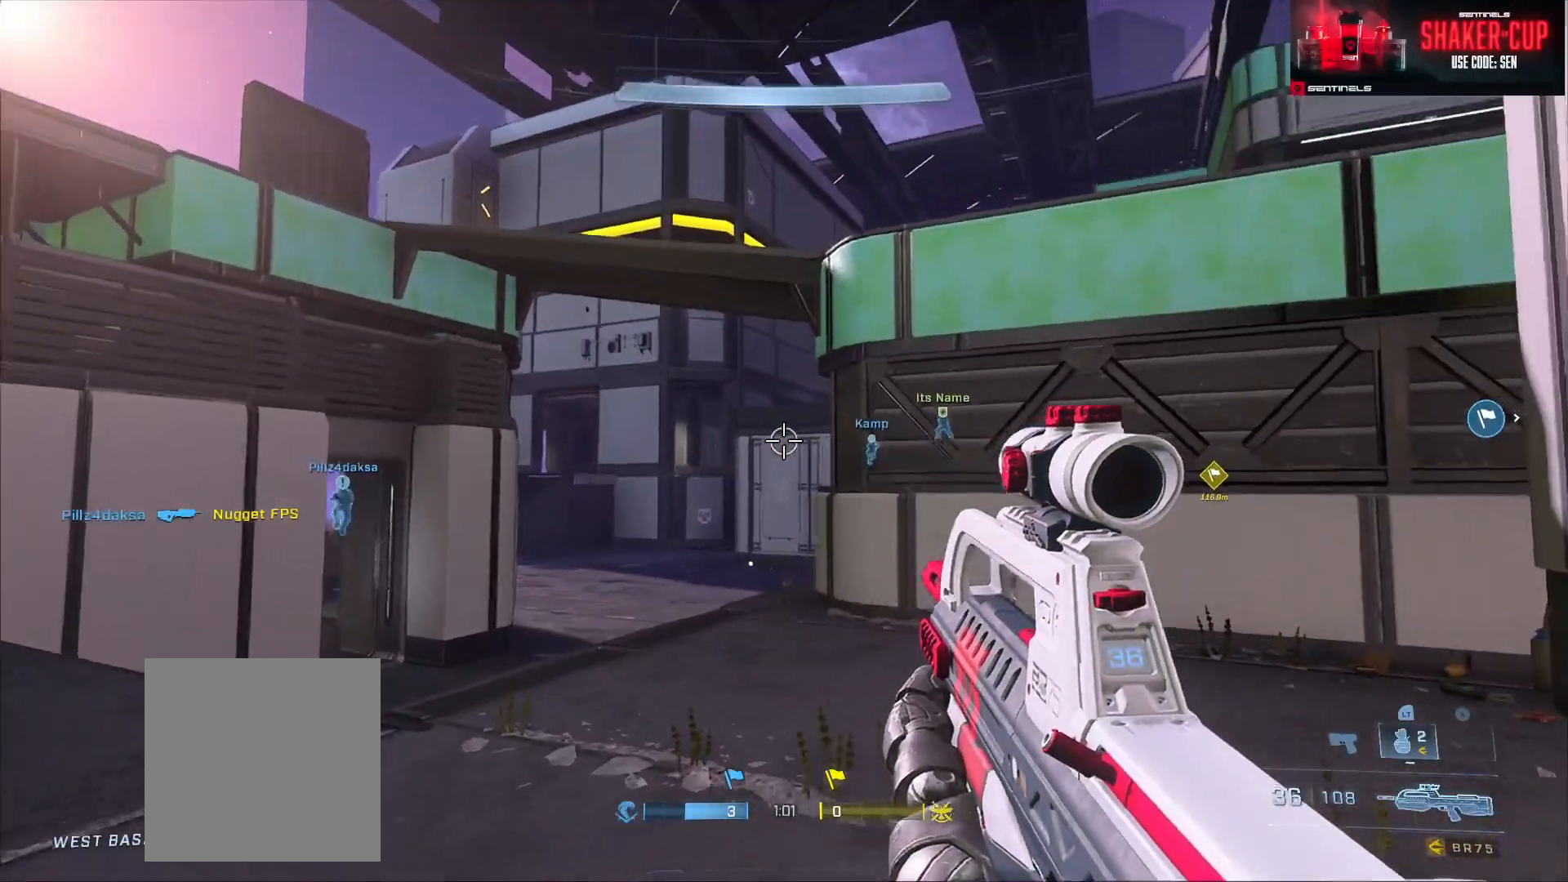
{"buttons": [], "left_stick": "up-right", "right_stick": "right", "events": [[17, "right_stick", "center"], [67, "right_stick", "right"], [117, "left_stick", "down-right"], [384, "left_stick", "up-right"], [401, "A", "down"], [484, "A", "up"]]}
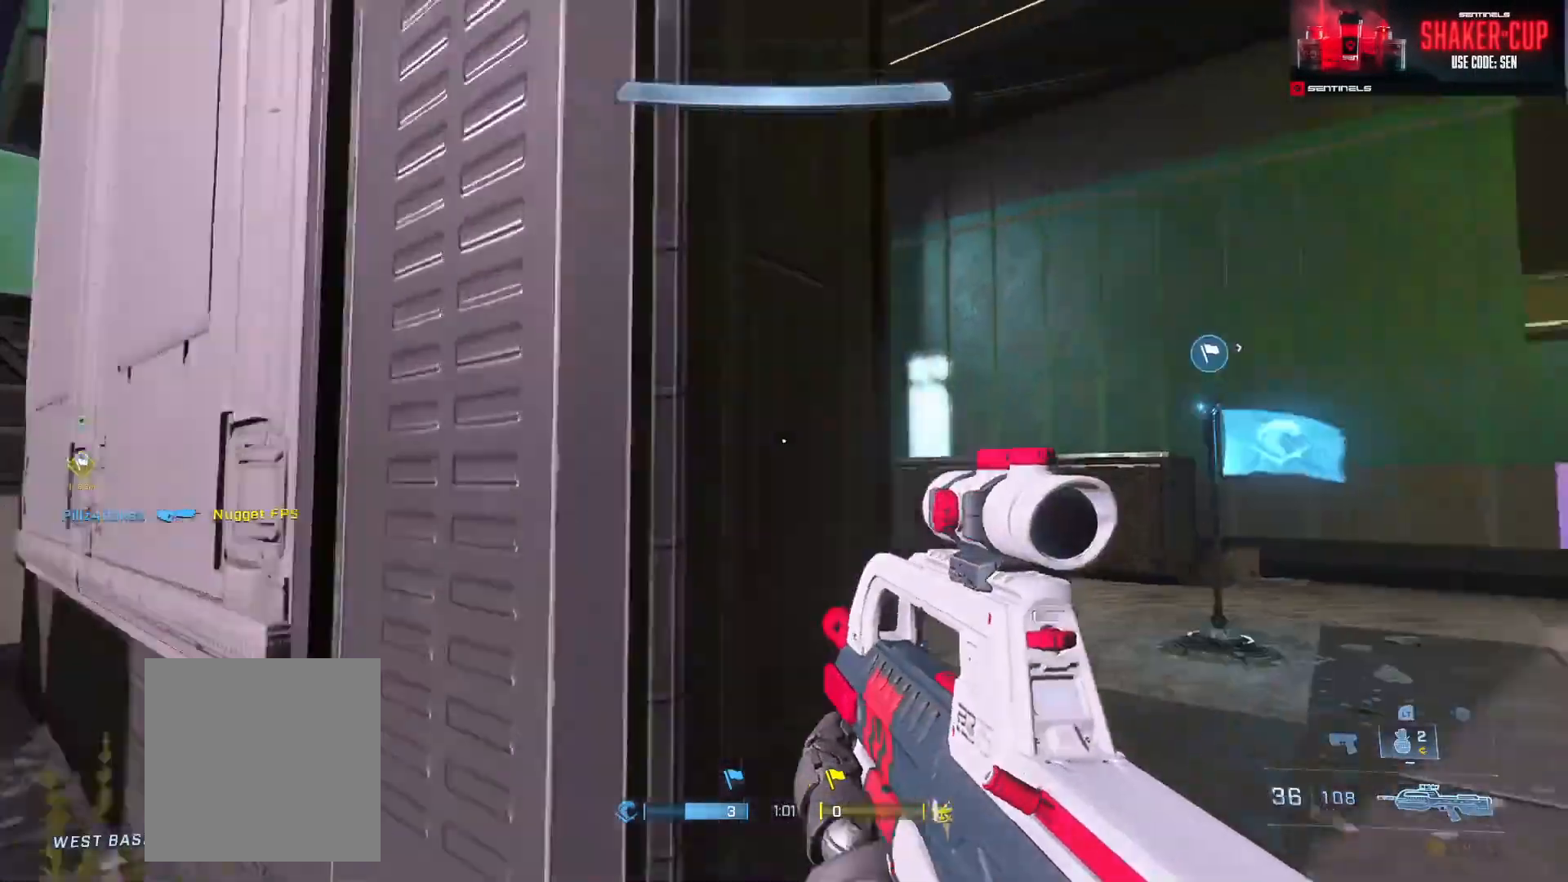
{"buttons": ["L3"], "left_stick": "up-right", "right_stick": "right", "events": [[66, "A", "down"], [117, "right_stick", "center"], [150, "A", "up"], [267, "right_stick", "right"], [467, "L3", "down"]]}
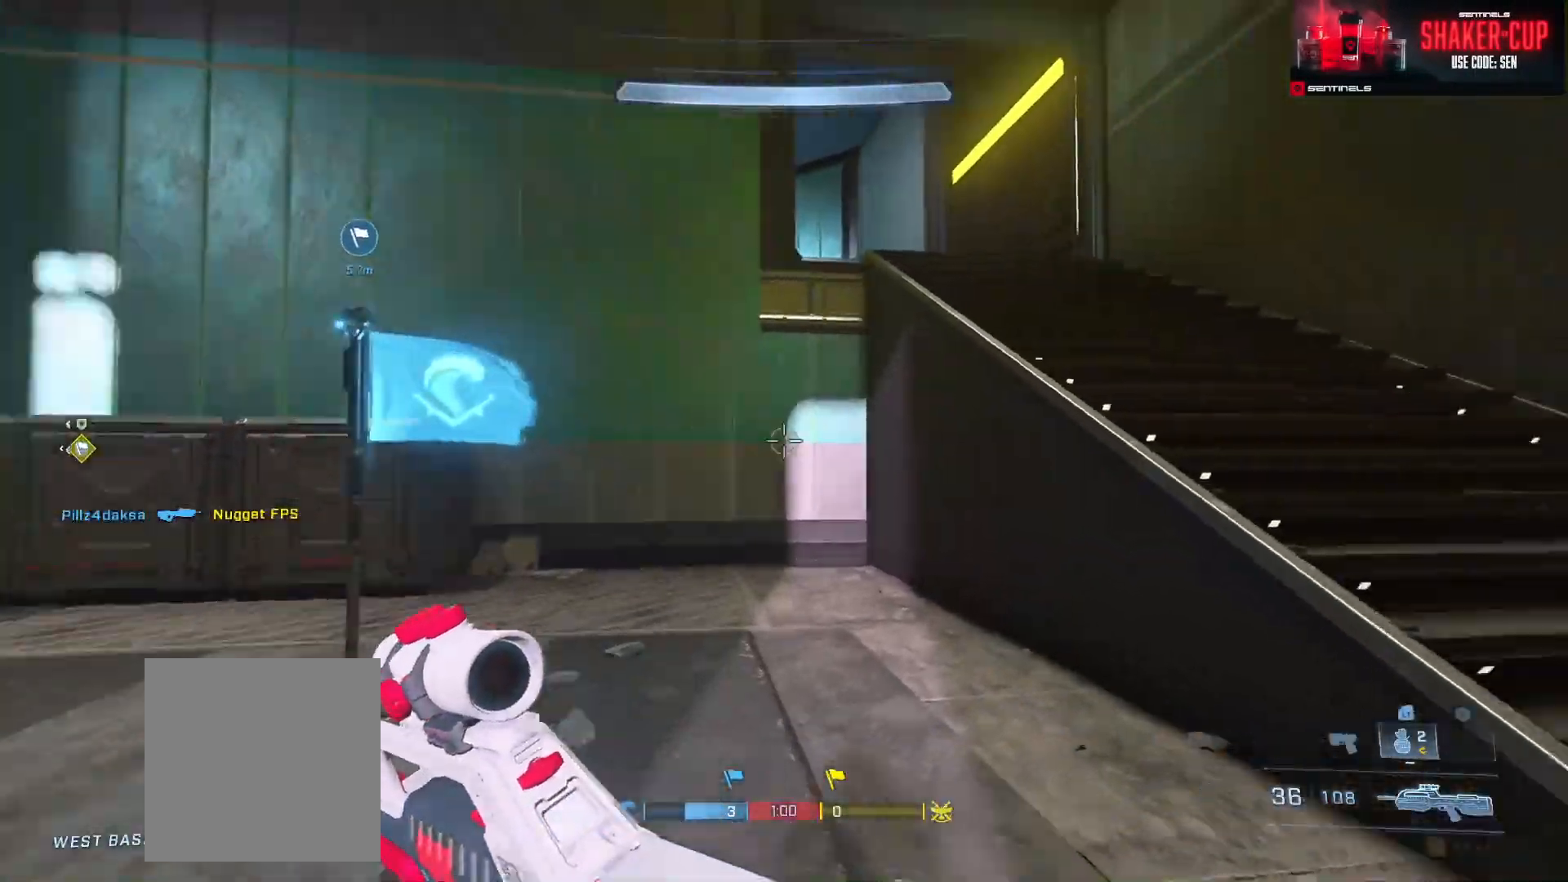
{"buttons": ["L3"], "left_stick": "up-right", "right_stick": "center", "events": [[50, "right_stick", "center"], [184, "L1", "down"], [284, "L1", "up"]]}
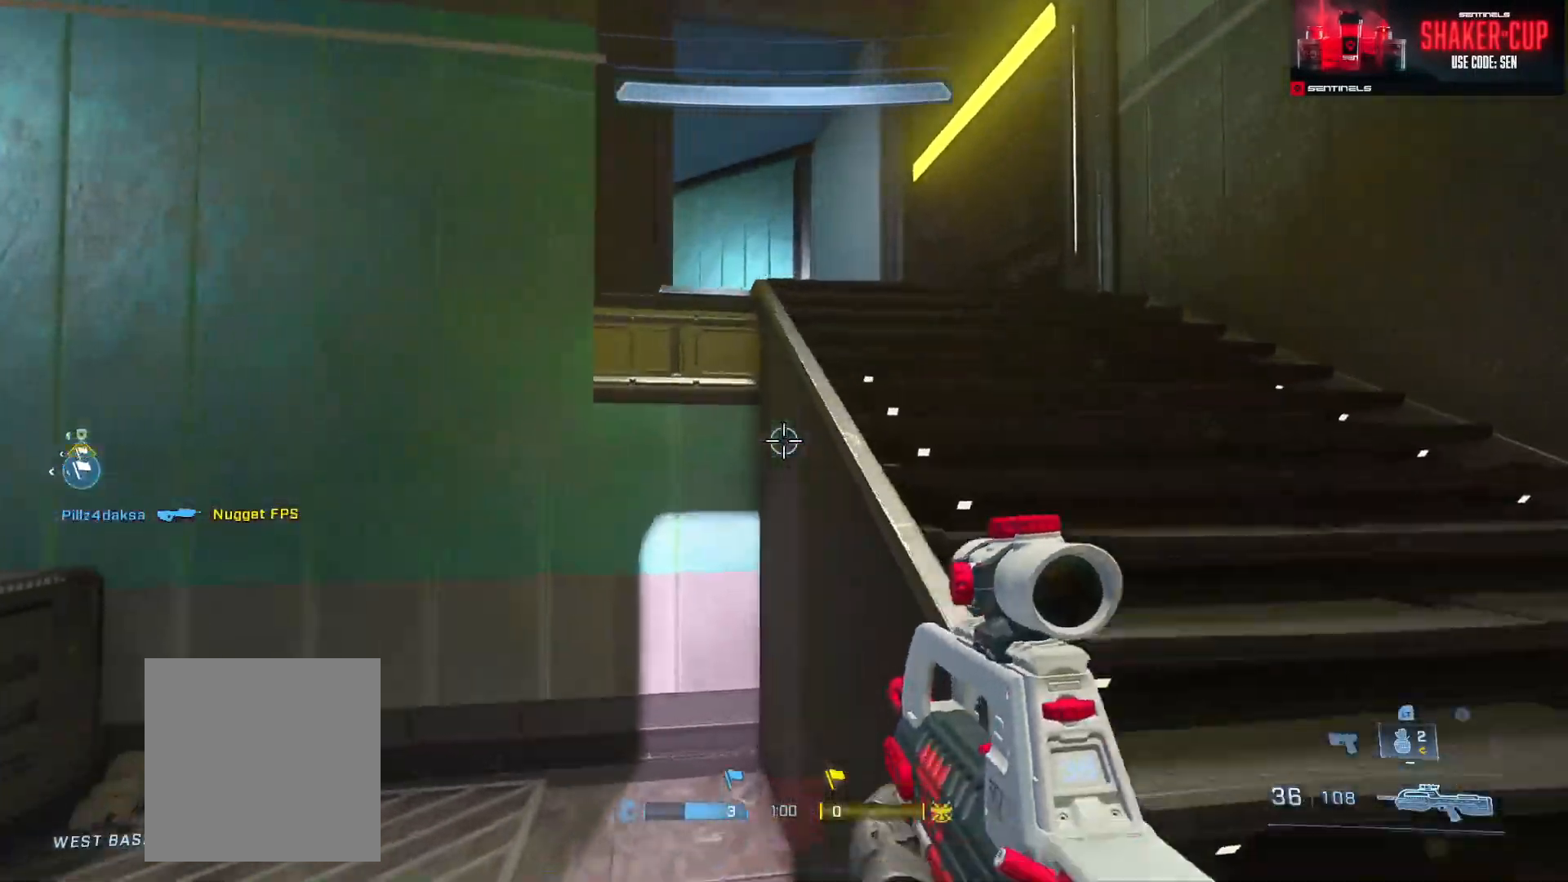
{"buttons": ["A"], "left_stick": "up-right", "right_stick": "center", "events": [[83, "L3", "up"], [167, "A", "down"], [250, "A", "up"], [250, "right_stick", "left"], [350, "A", "down"], [400, "A", "up"], [467, "right_stick", "center"], [500, "A", "down"]]}
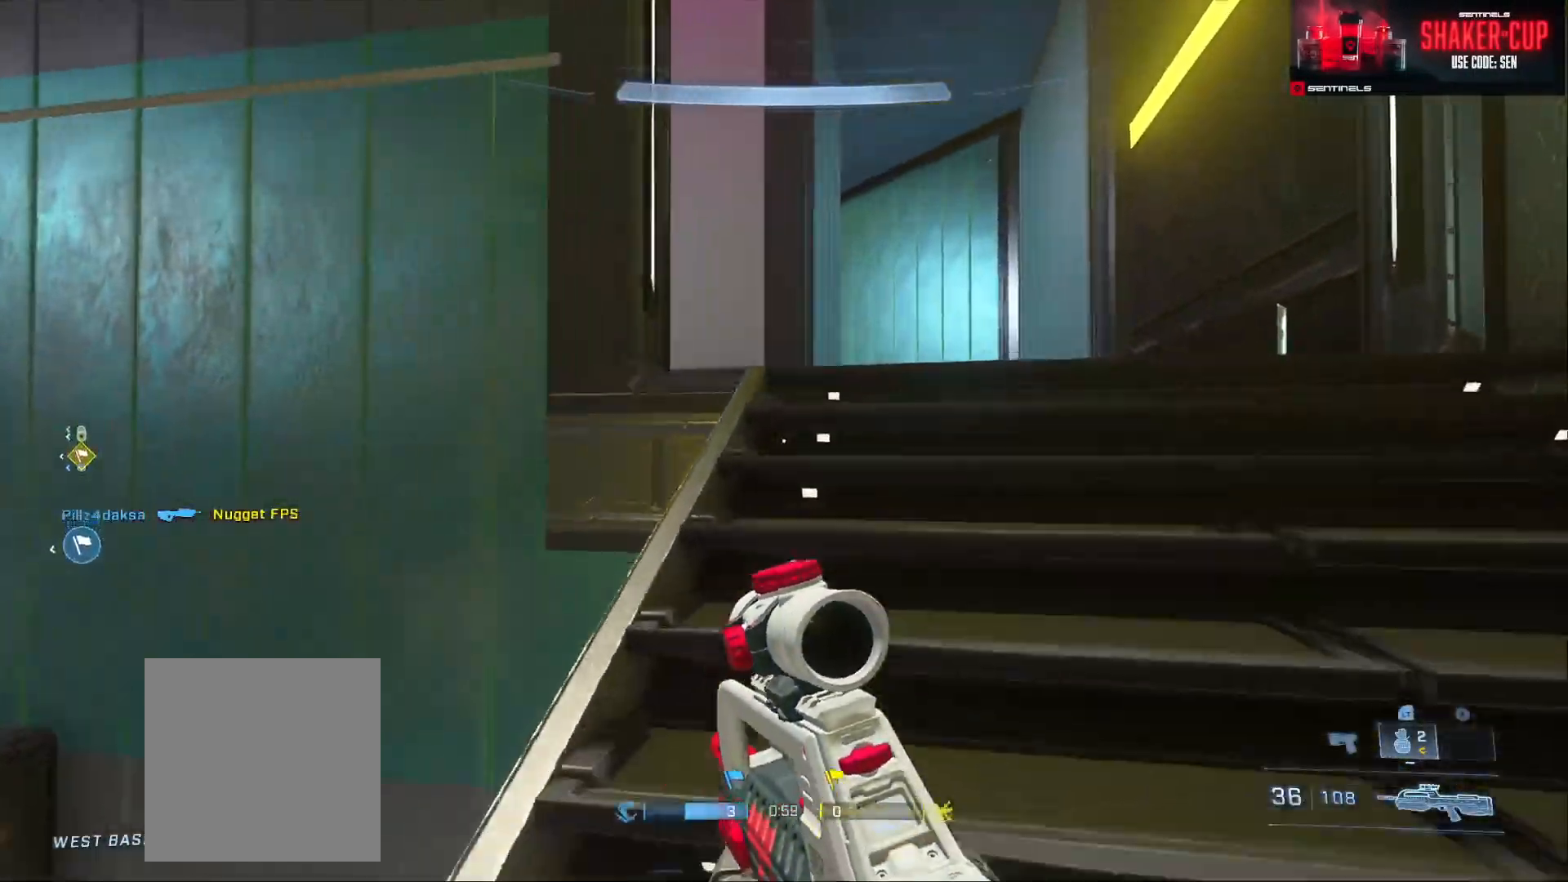
{"buttons": [], "left_stick": "right", "right_stick": "left", "events": [[50, "right_stick", "left"], [67, "A", "up"], [167, "A", "down"], [250, "A", "up"], [451, "left_stick", "right"]]}
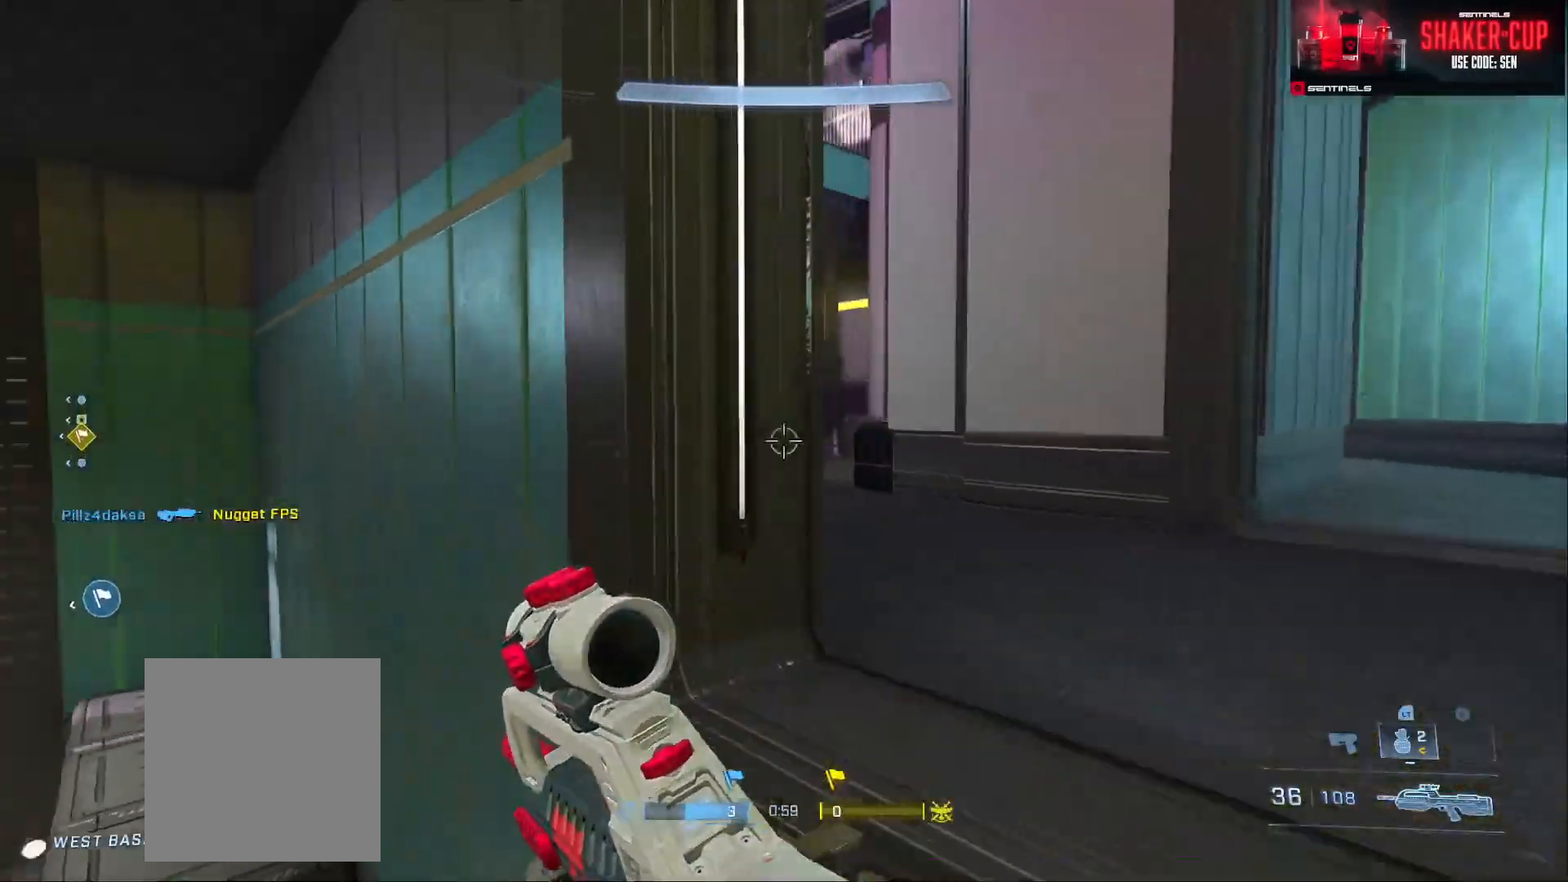
{"buttons": [], "left_stick": "right", "right_stick": "left", "events": [[217, "left_stick", "center"], [317, "right_stick", "center"], [367, "left_stick", "up-right"], [400, "right_stick", "left"], [467, "left_stick", "right"]]}